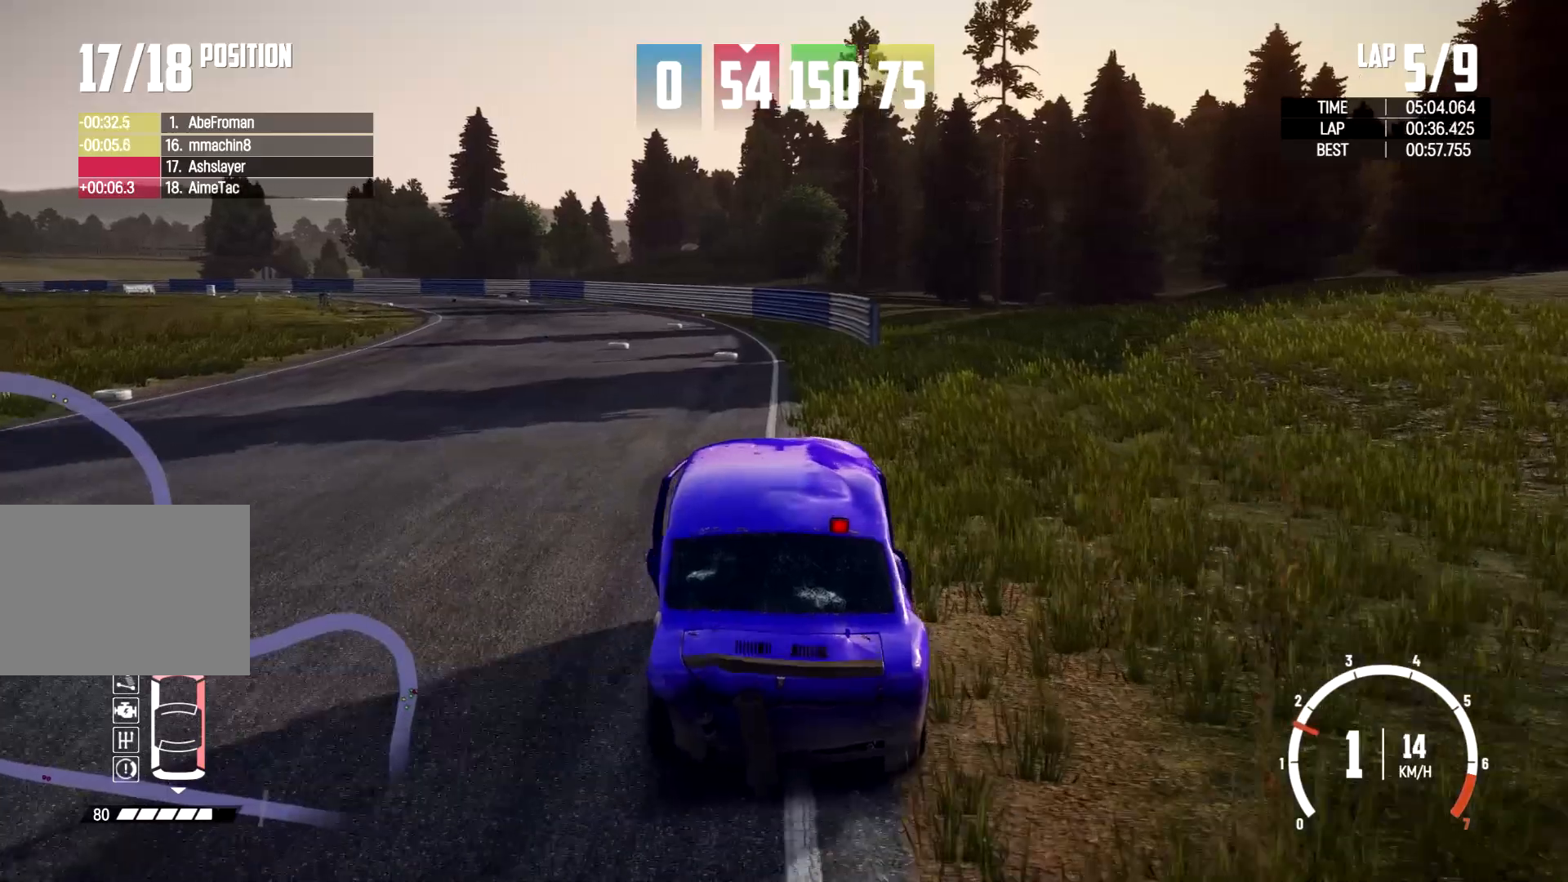
Gameplay with a controller (Xbox layout); each line is a JSON object with the inputs held at the frame after it. "events" lists button and stick changes between this image and that frame as [ms after this image, input, new state], when the widget could be followed in between. Not read: R2 R3.
{"buttons": [], "left_stick": "center", "right_stick": "center", "events": [[33, "left_stick", "center"]]}
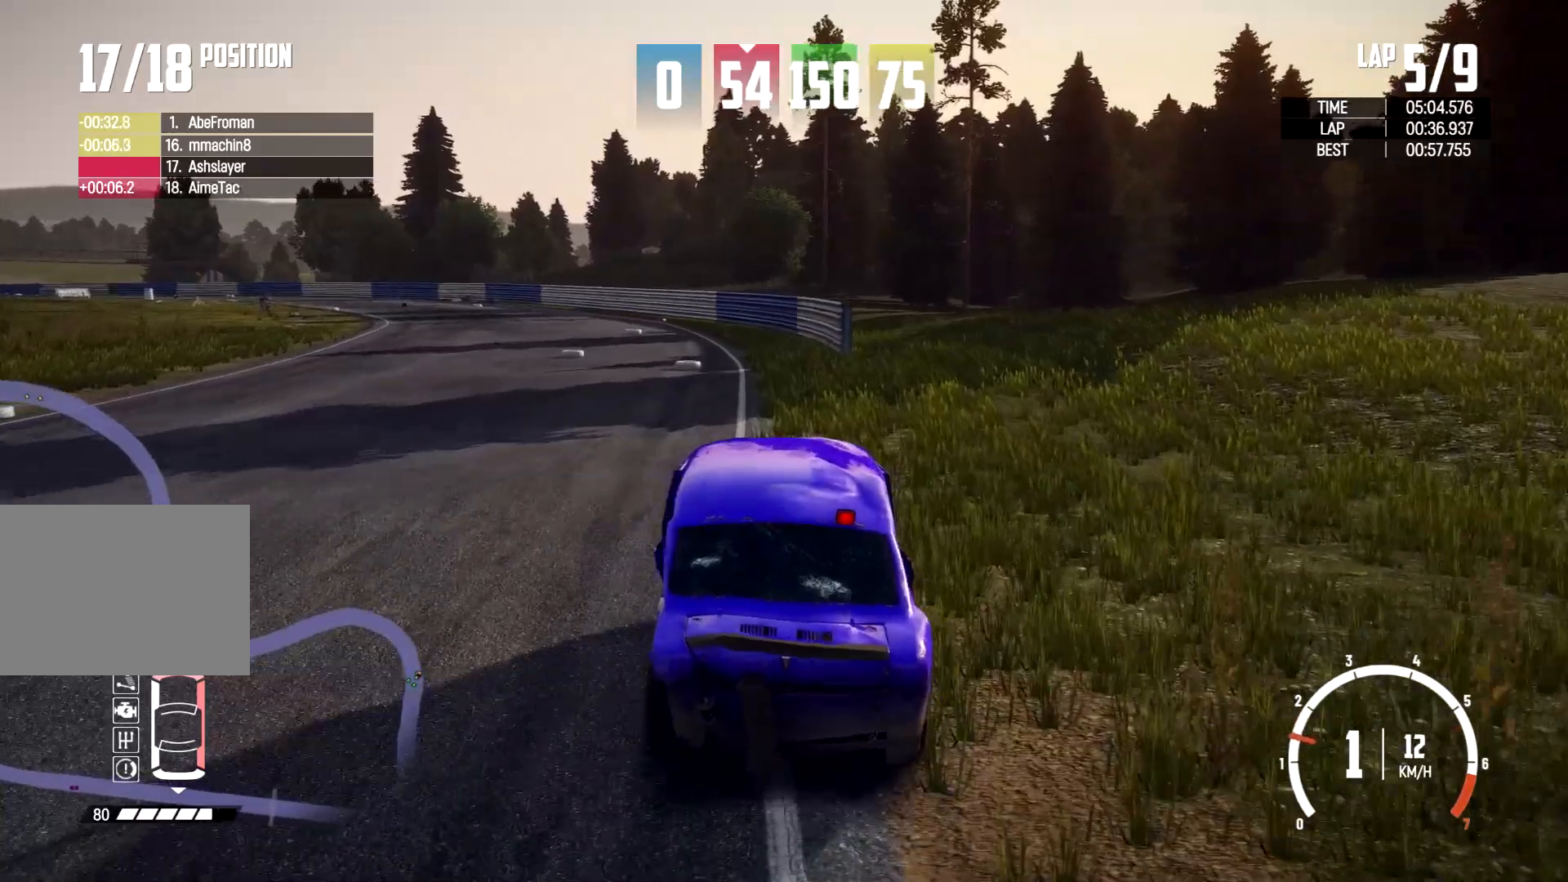
{"buttons": [], "left_stick": "left", "right_stick": "center", "events": [[500, "left_stick", "left"]]}
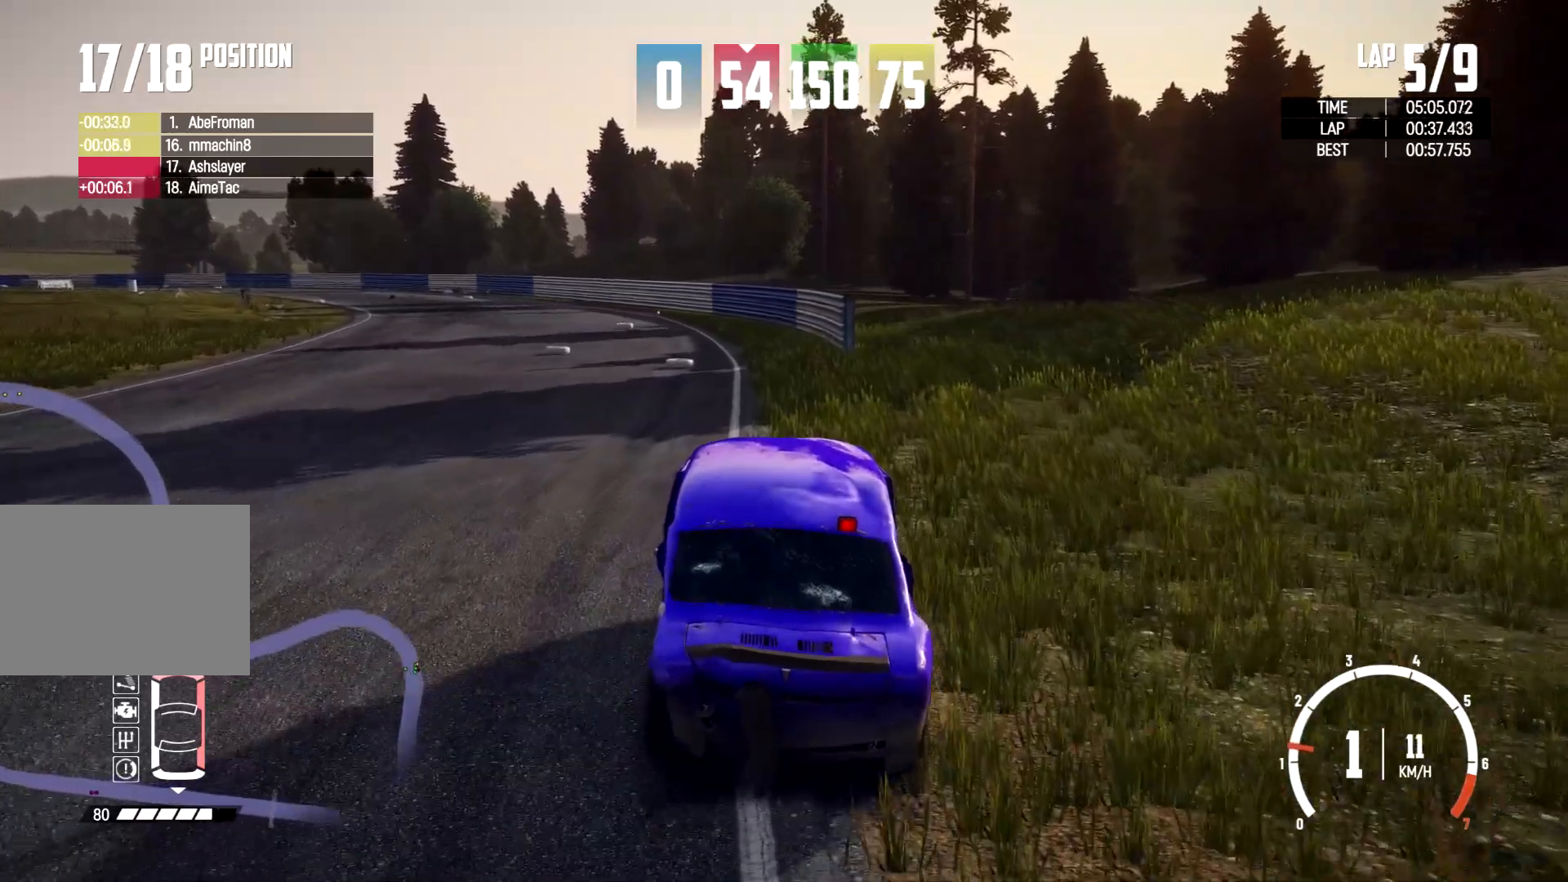
{"buttons": [], "left_stick": "center", "right_stick": "center", "events": [[233, "left_stick", "center"]]}
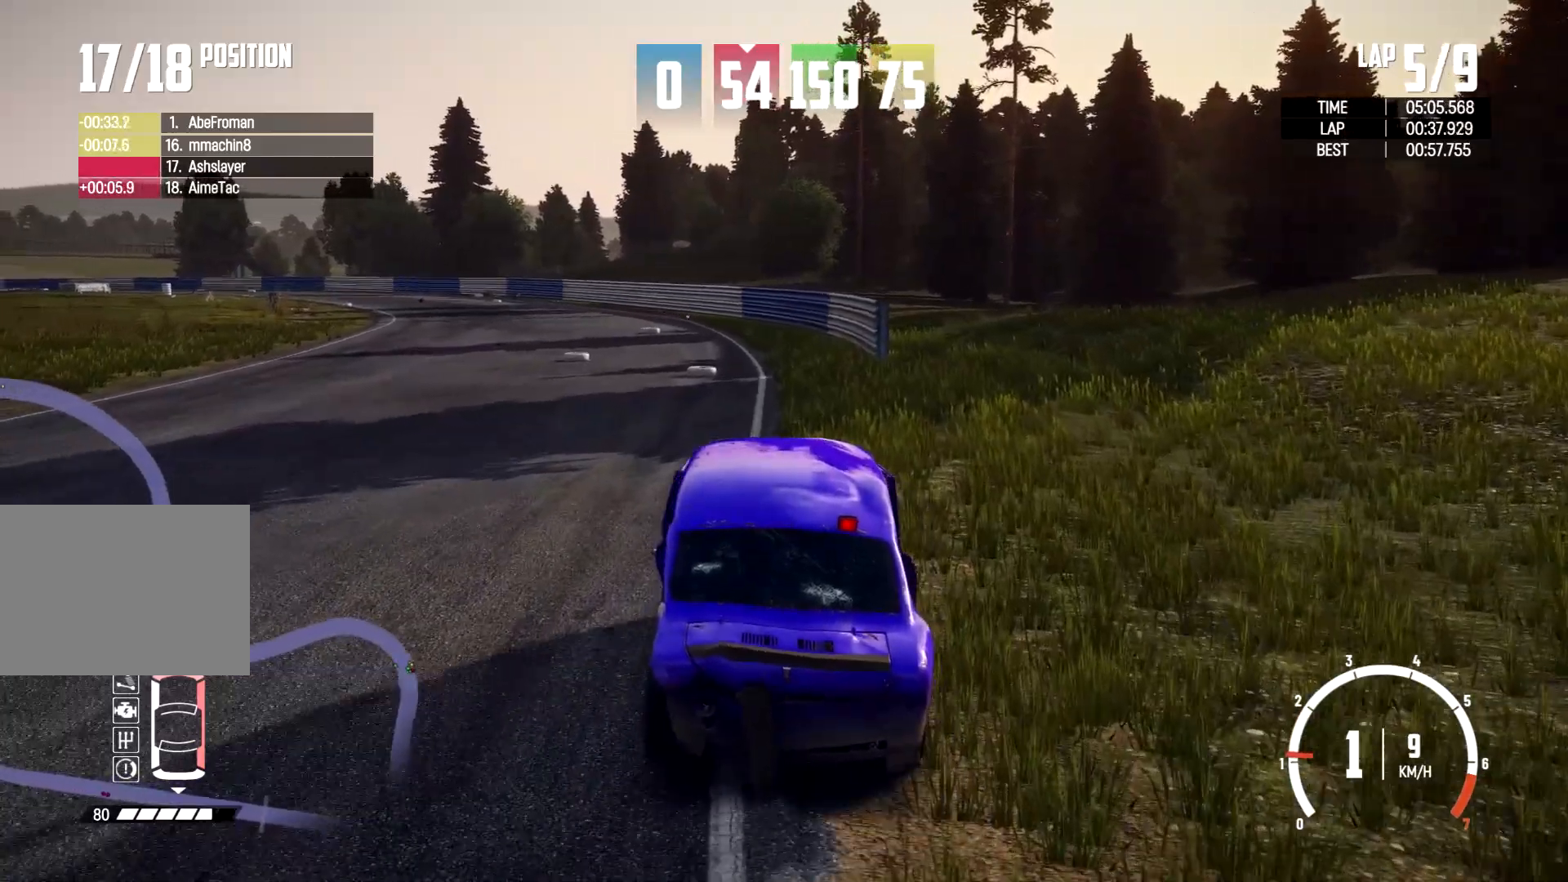
{"buttons": [], "left_stick": "center", "right_stick": "center", "events": []}
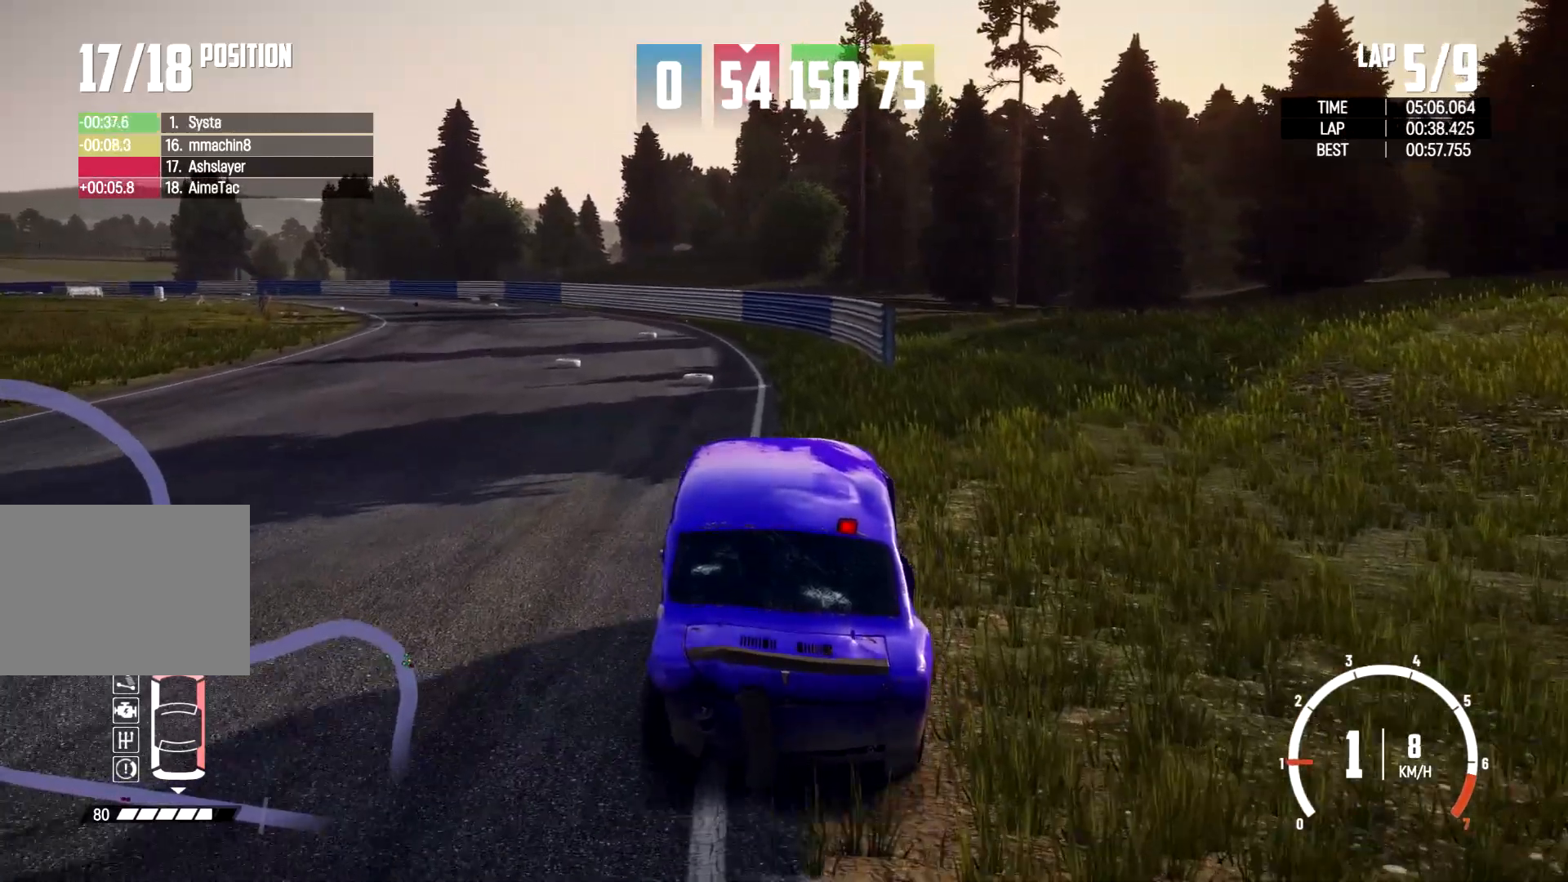
{"buttons": [], "left_stick": "left", "right_stick": "center", "events": [[33, "left_stick", "left"], [200, "left_stick", "center"], [500, "left_stick", "left"]]}
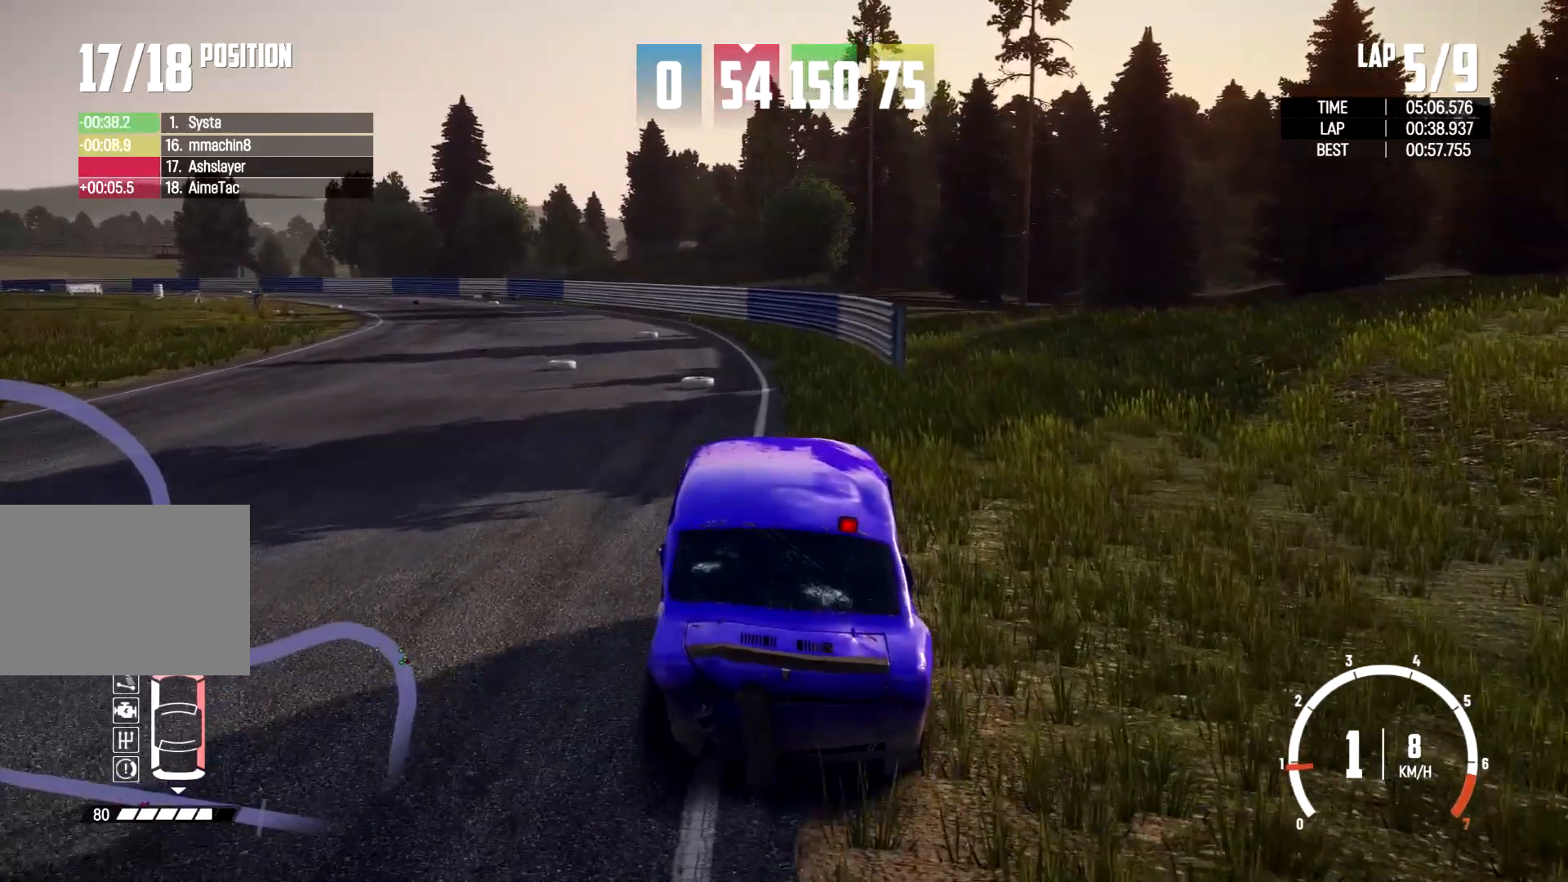
{"buttons": [], "left_stick": "right", "right_stick": "center", "events": [[100, "left_stick", "center"], [433, "left_stick", "right"]]}
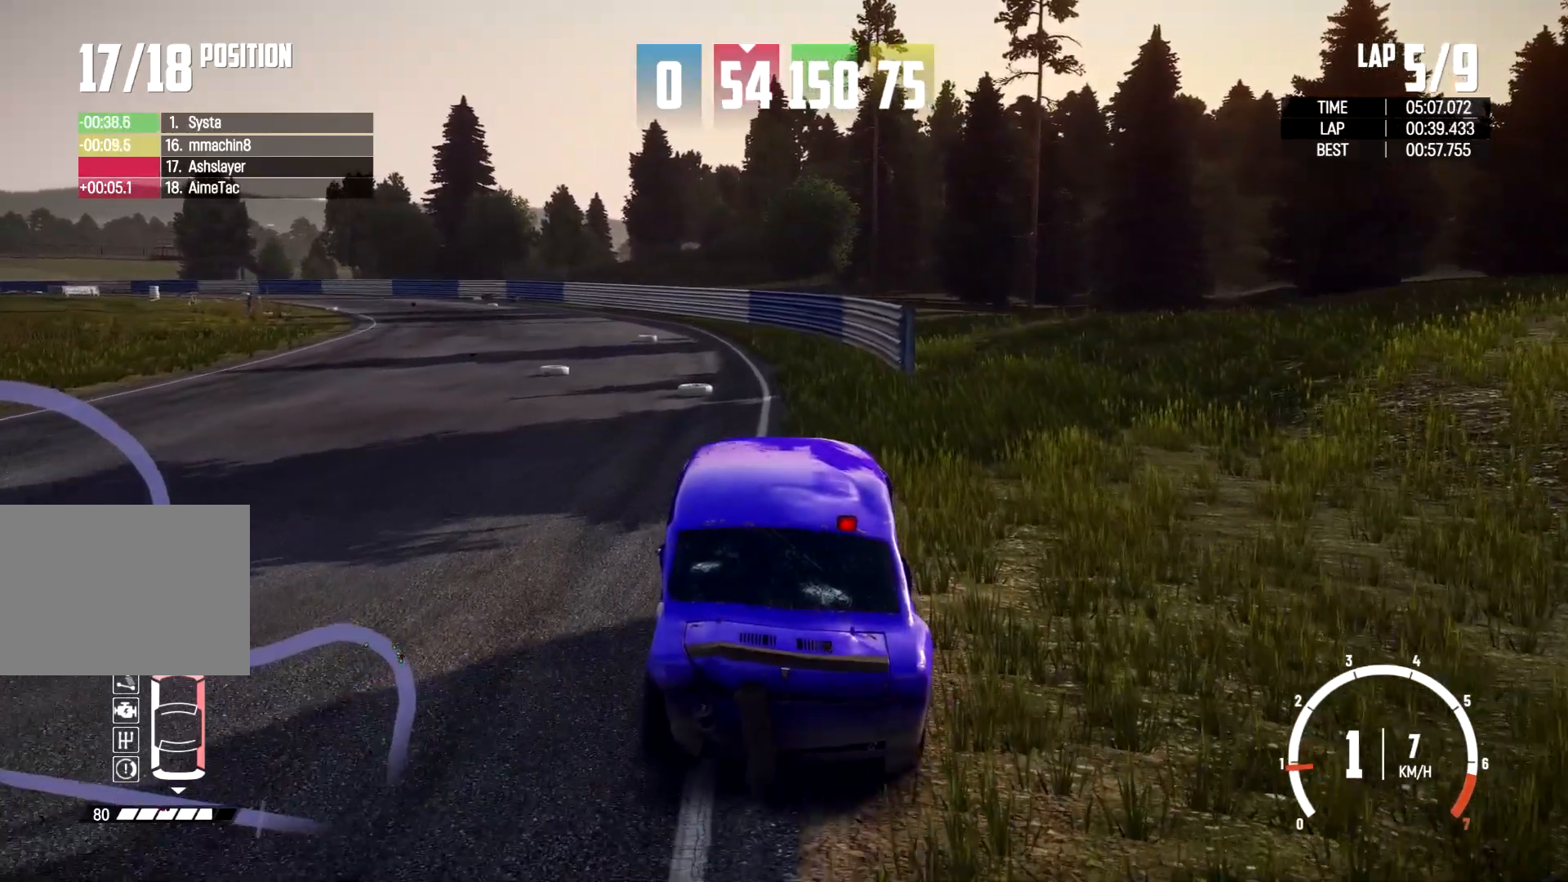
{"buttons": [], "left_stick": "right", "right_stick": "center", "events": []}
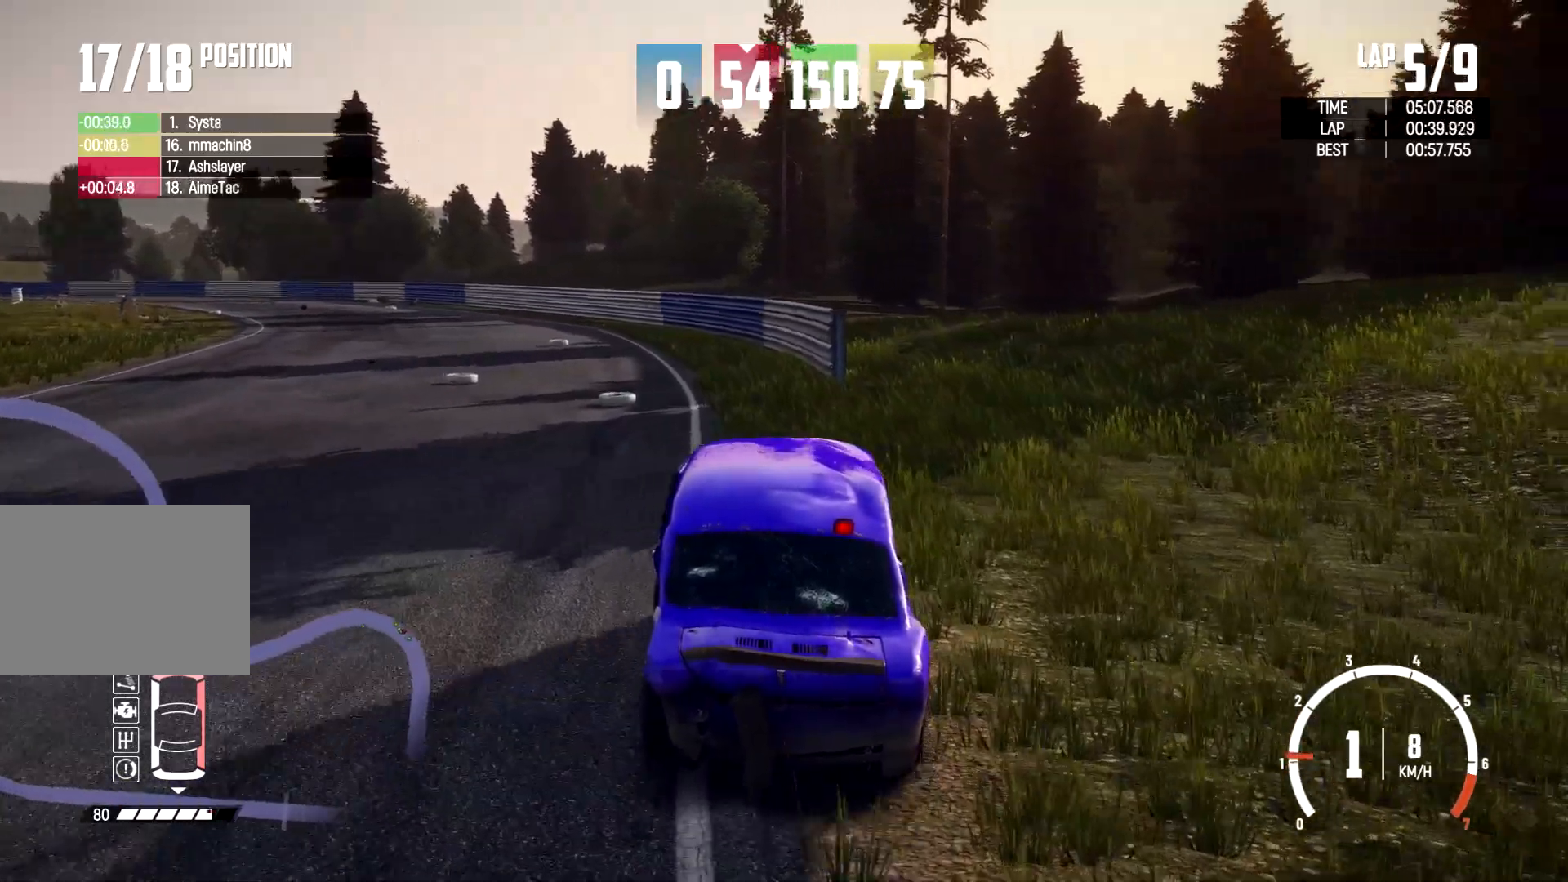
{"buttons": [], "left_stick": "center", "right_stick": "center", "events": [[433, "left_stick", "center"]]}
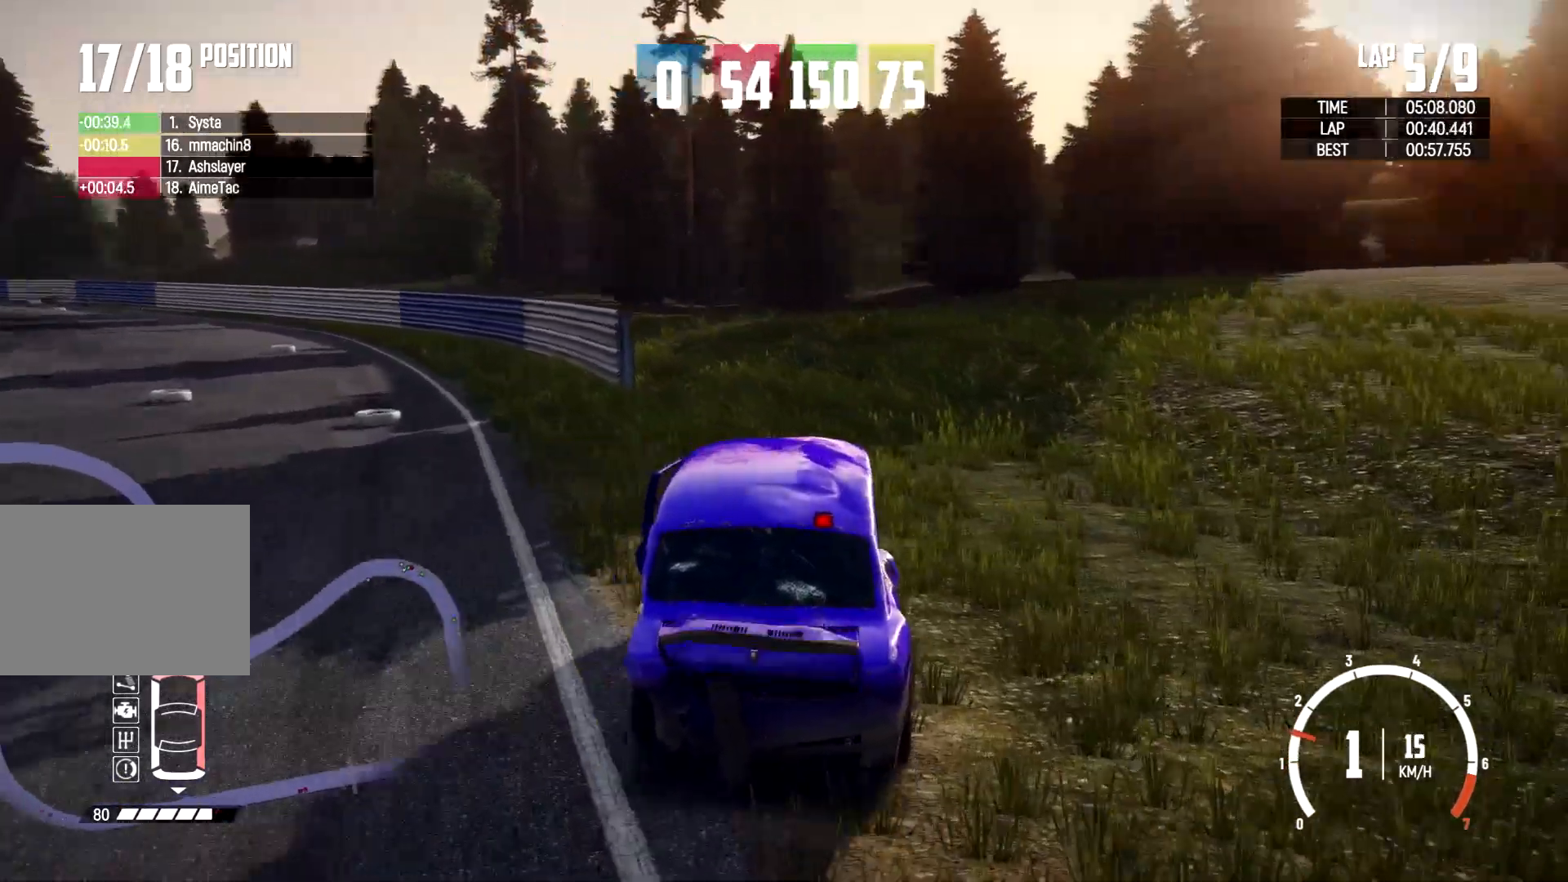
{"buttons": [], "left_stick": "left", "right_stick": "center", "events": [[467, "left_stick", "left"]]}
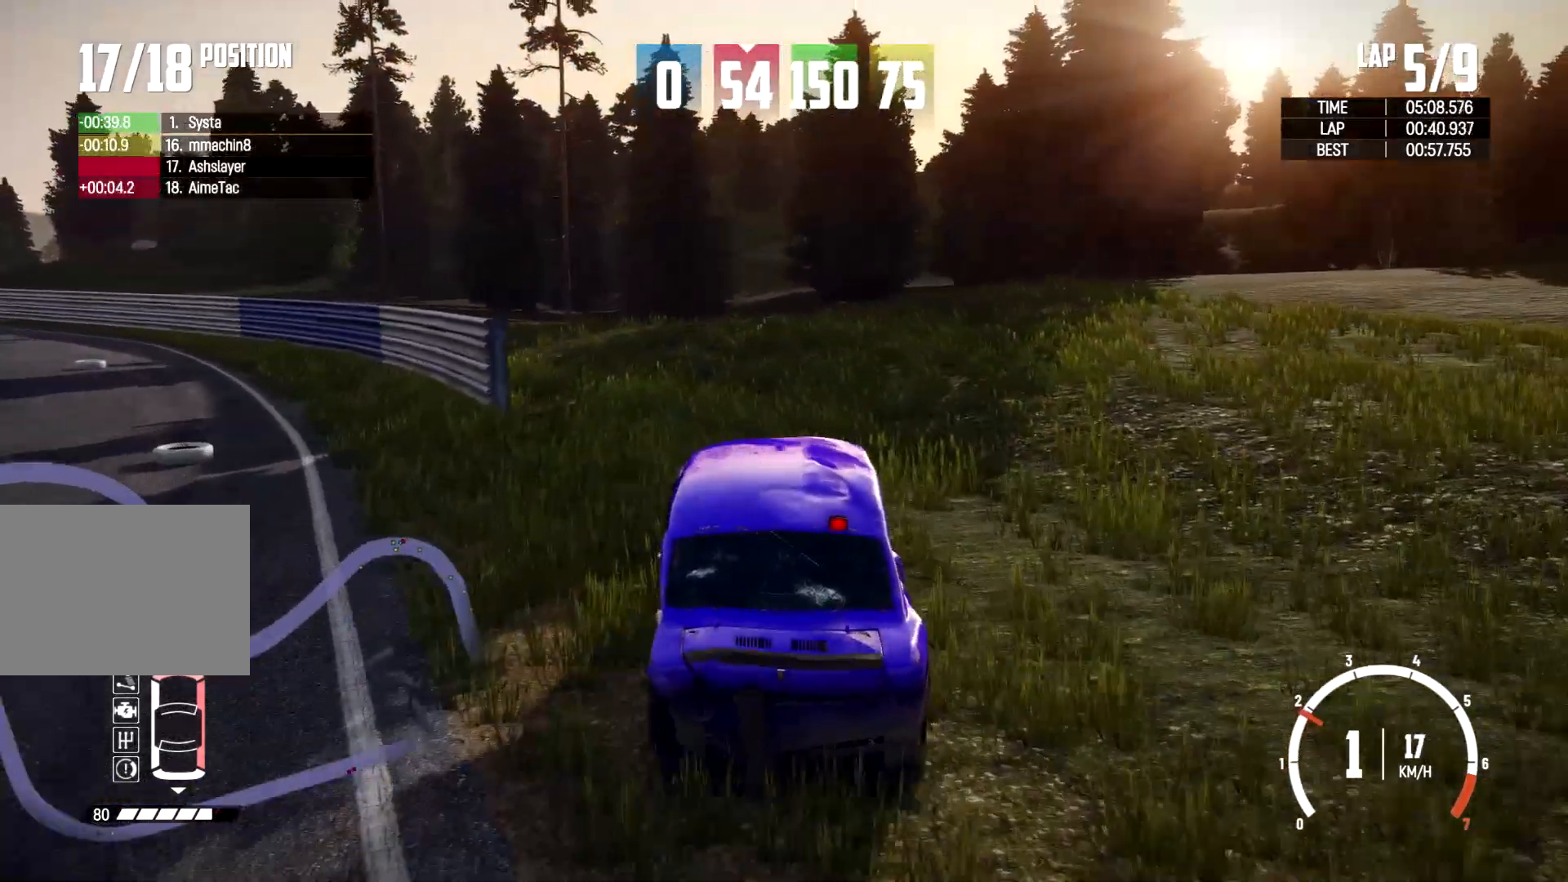
{"buttons": [], "left_stick": "left", "right_stick": "center", "events": [[233, "left_stick", "center"], [333, "left_stick", "left"]]}
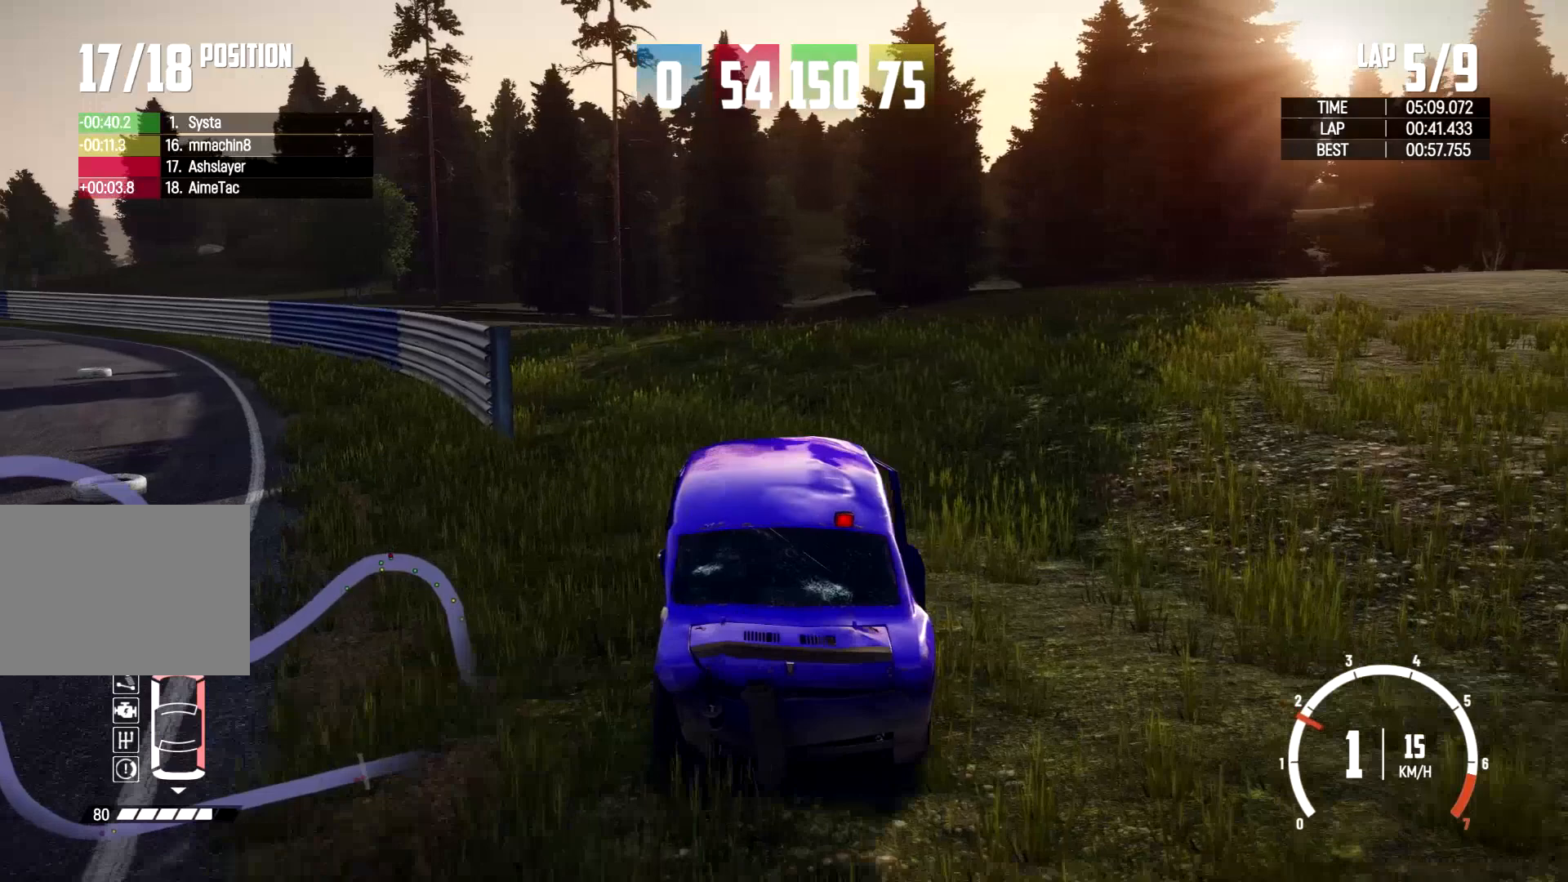
{"buttons": [], "left_stick": "left", "right_stick": "center", "events": []}
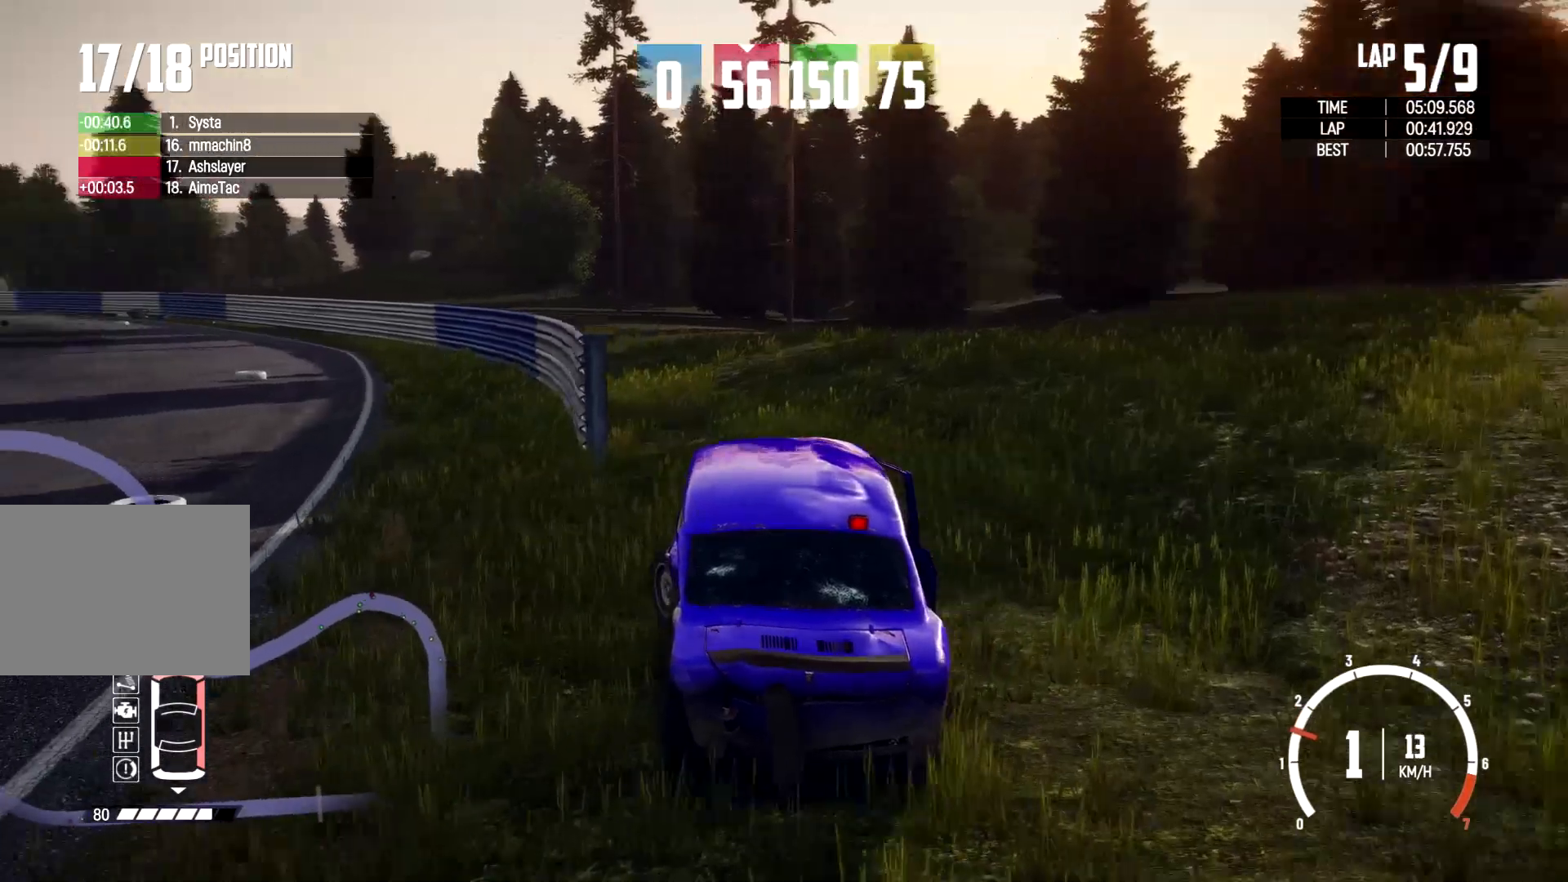
{"buttons": [], "left_stick": "center", "right_stick": "center", "events": [[233, "left_stick", "center"]]}
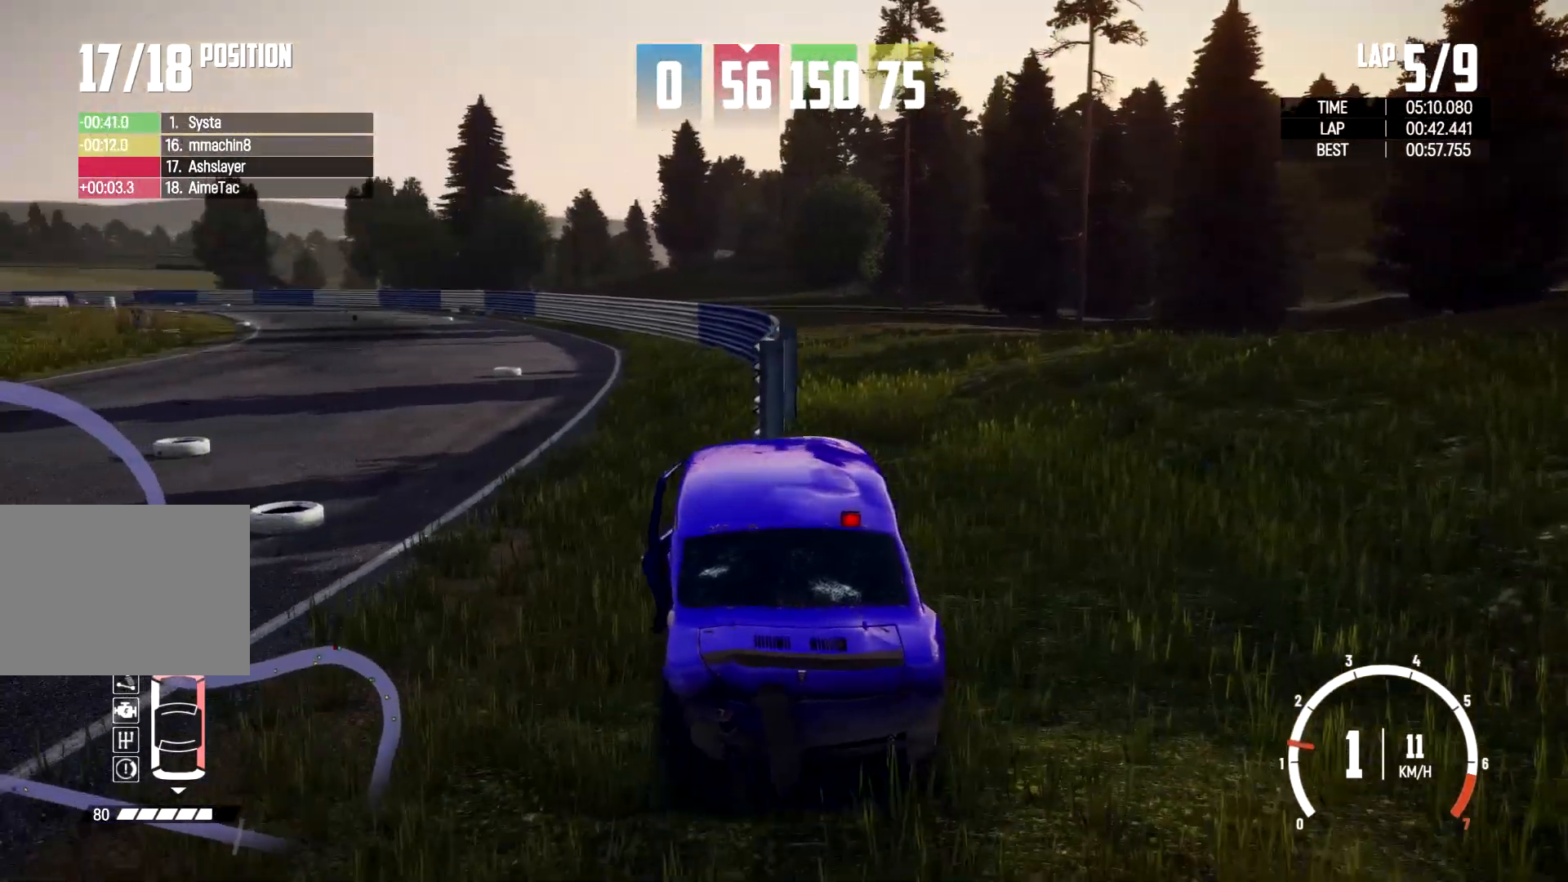
{"buttons": [], "left_stick": "left", "right_stick": "center", "events": [[67, "left_stick", "left"]]}
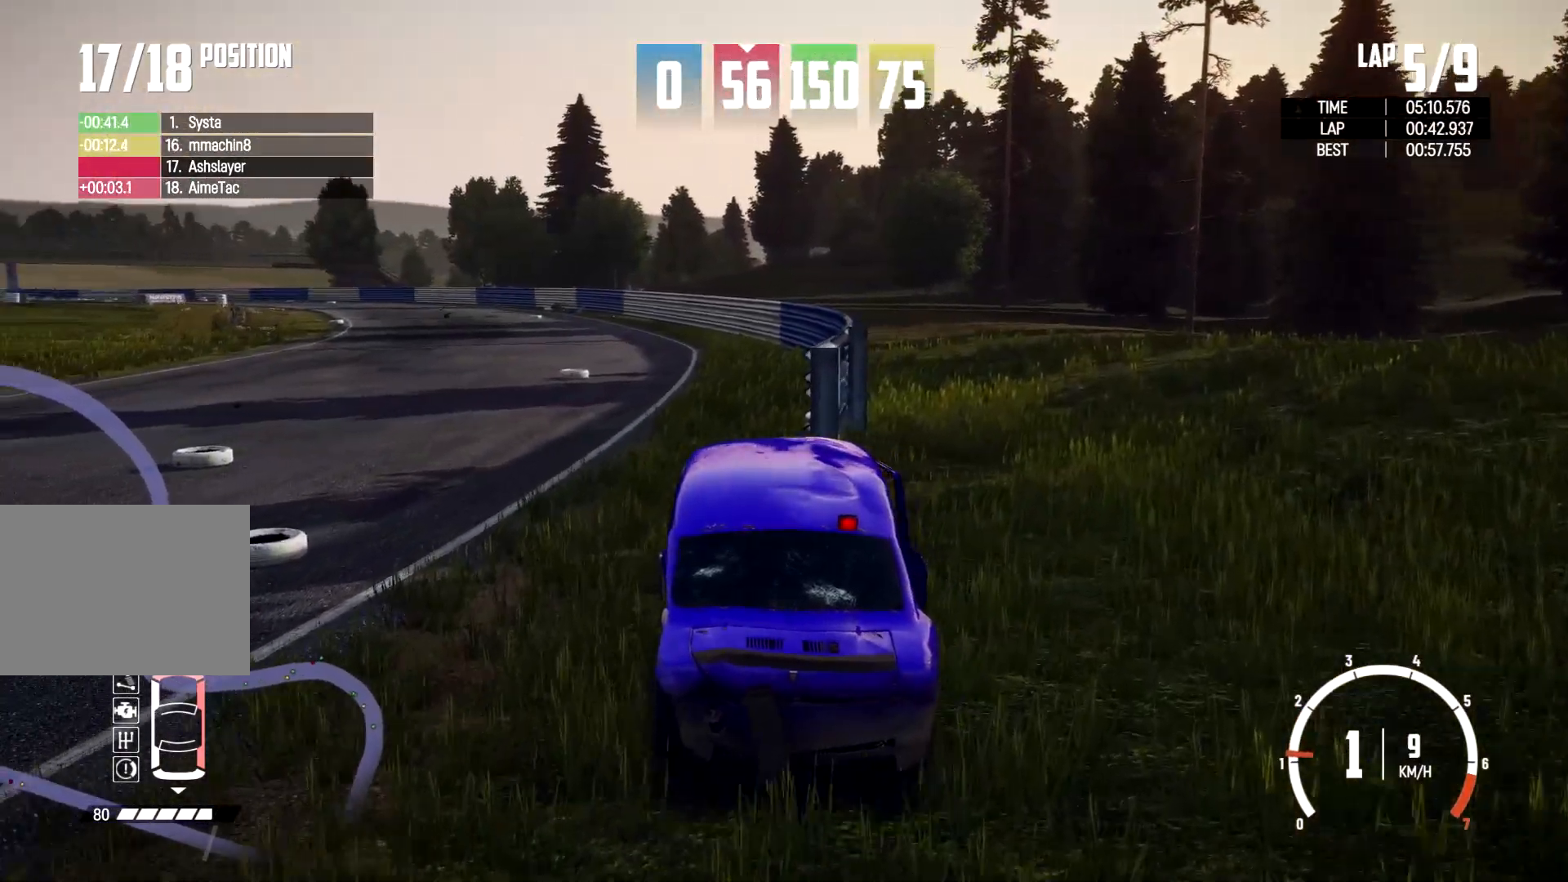
{"buttons": [], "left_stick": "up-right", "right_stick": "center", "events": [[233, "left_stick", "center"], [500, "left_stick", "up-right"]]}
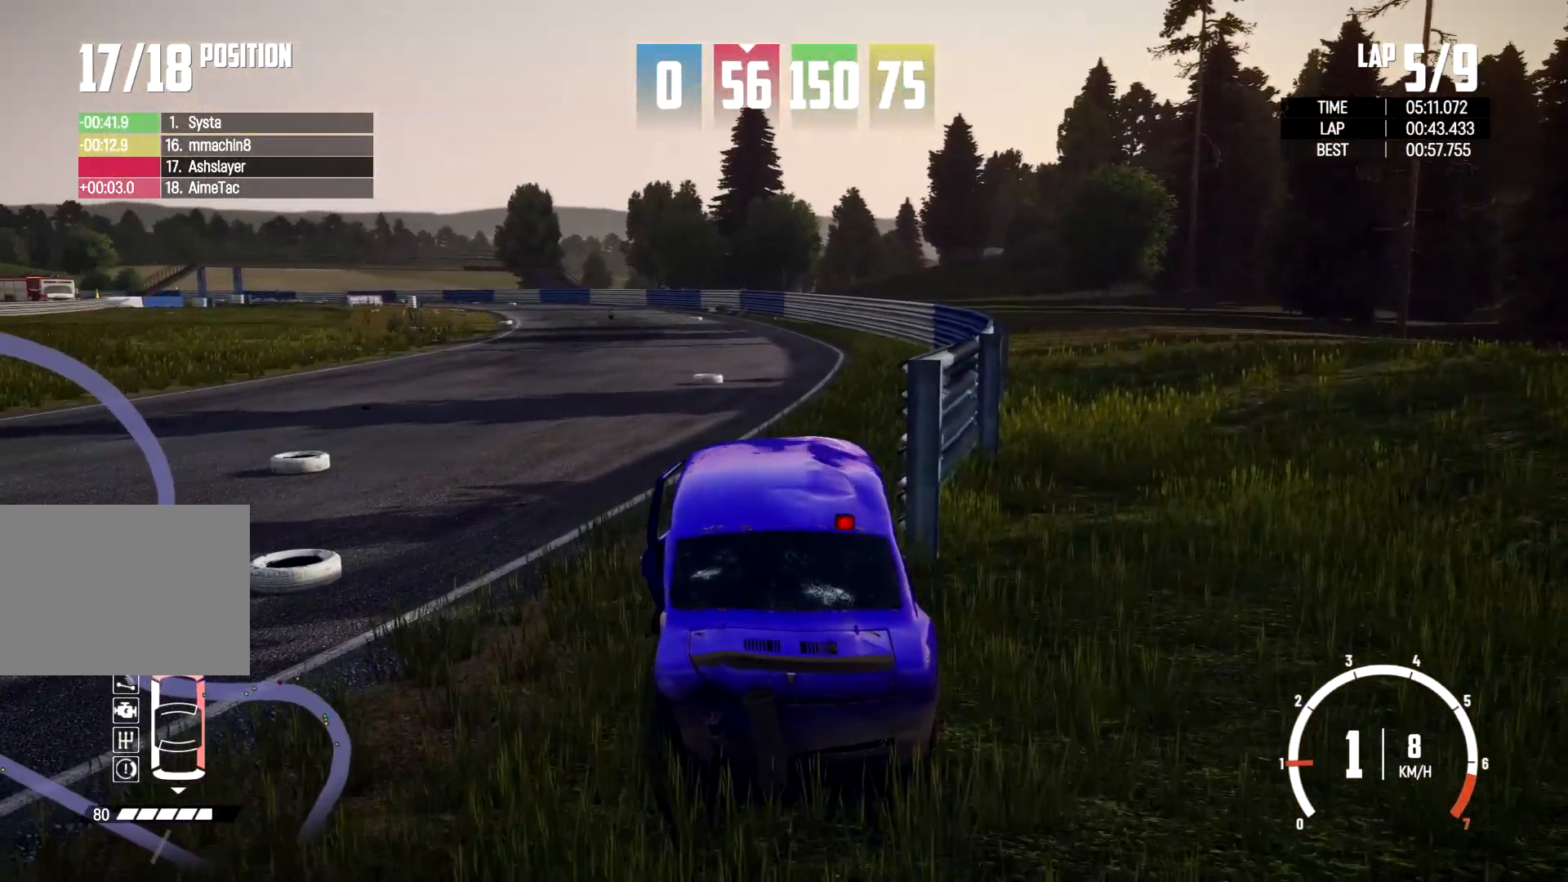
{"buttons": [], "left_stick": "center", "right_stick": "center", "events": [[433, "left_stick", "center"]]}
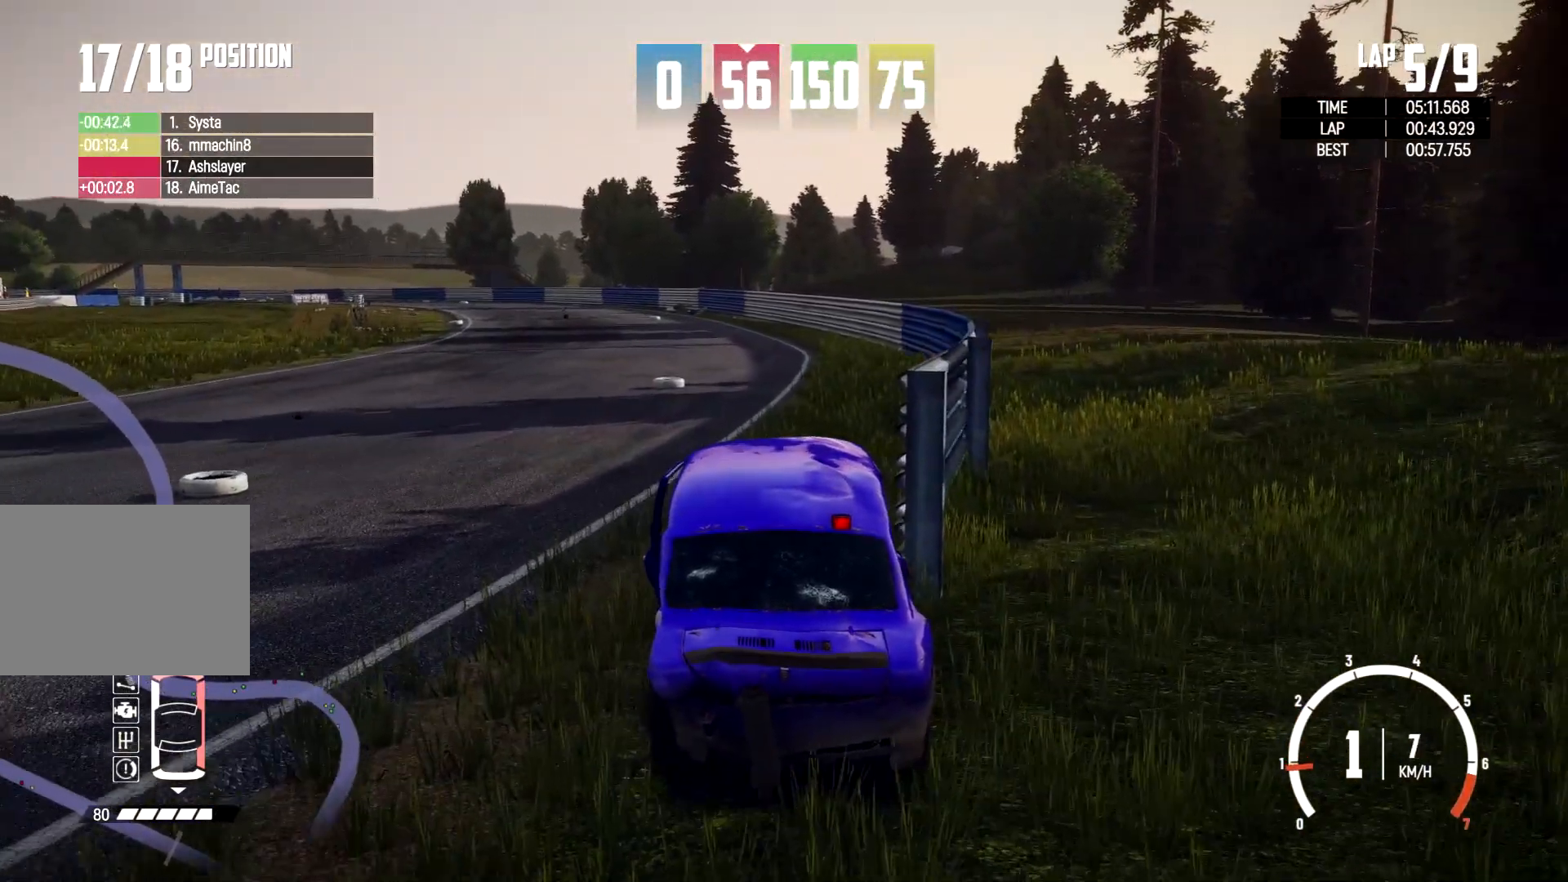
{"buttons": [], "left_stick": "up-right", "right_stick": "center", "events": [[267, "left_stick", "up-right"]]}
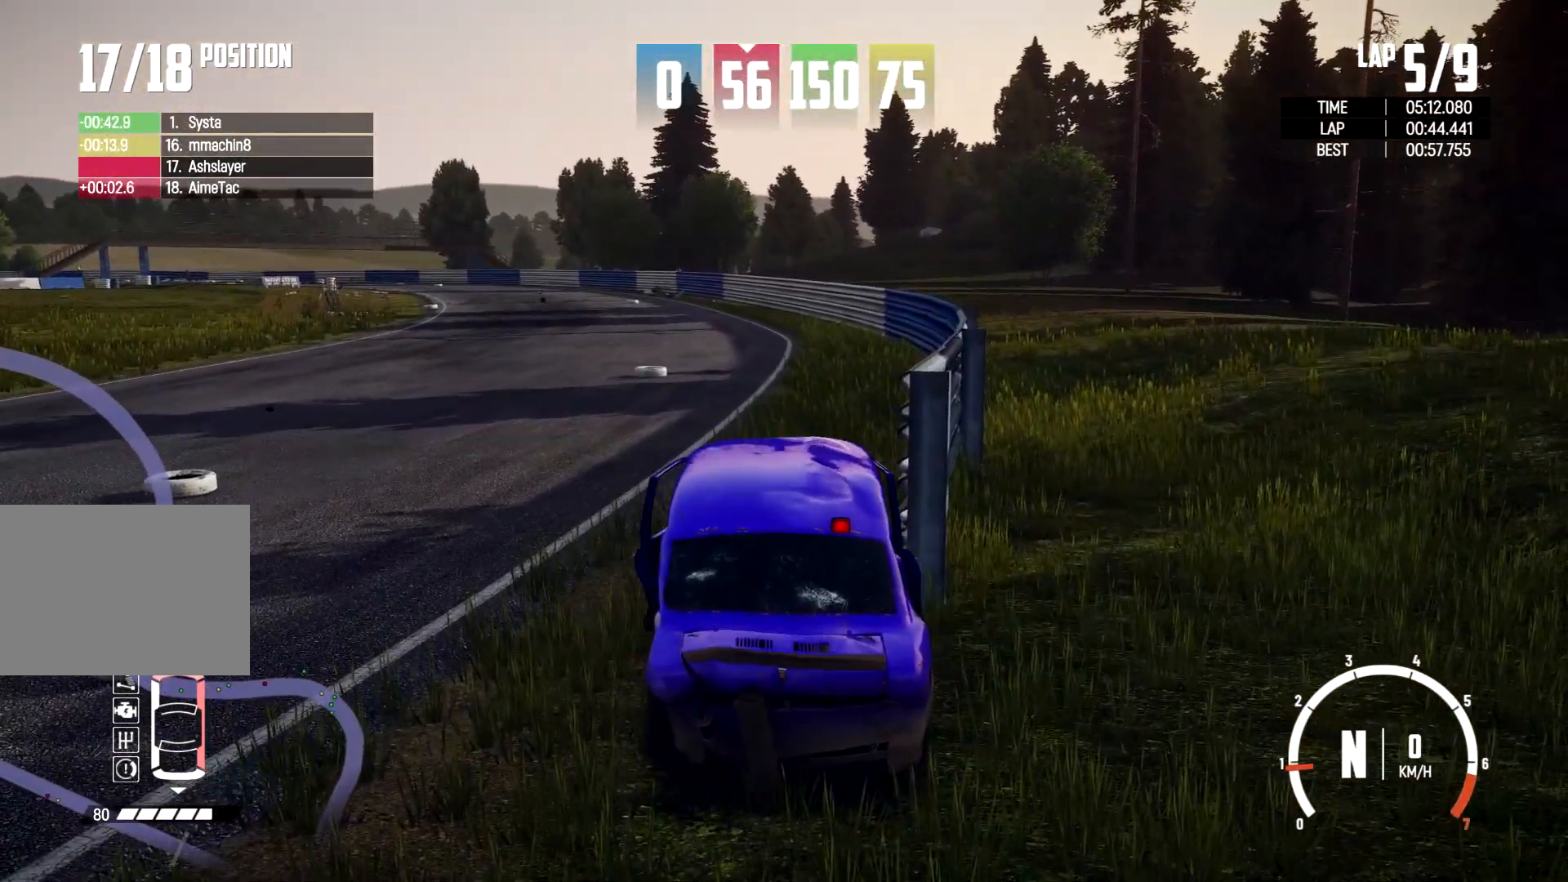
{"buttons": [], "left_stick": "center", "right_stick": "center", "events": [[200, "left_stick", "center"]]}
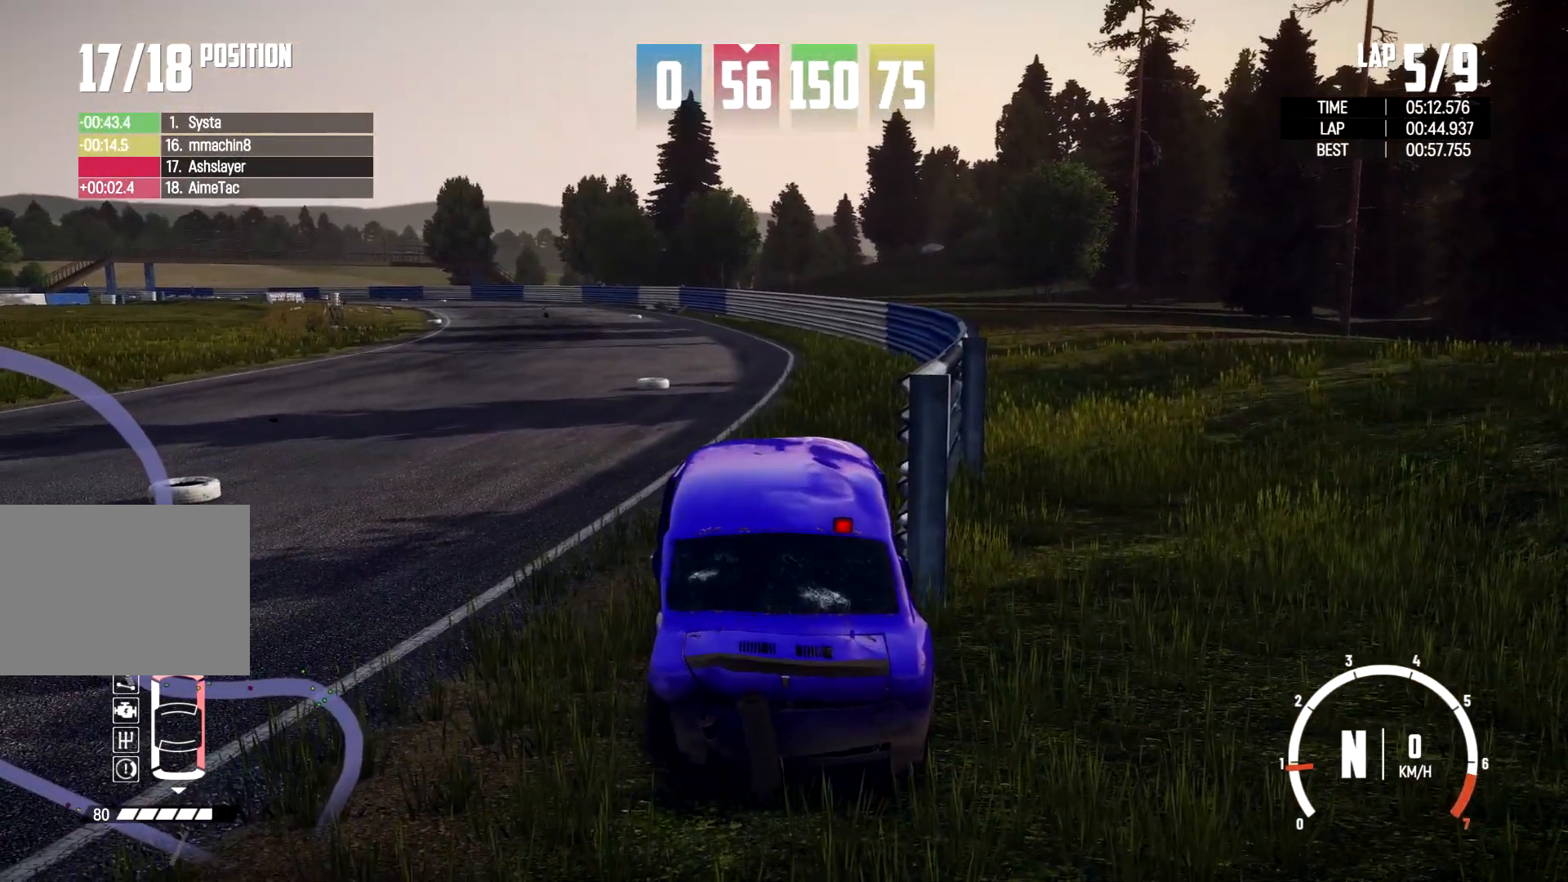
{"buttons": [], "left_stick": "right", "right_stick": "center", "events": [[67, "left_stick", "right"]]}
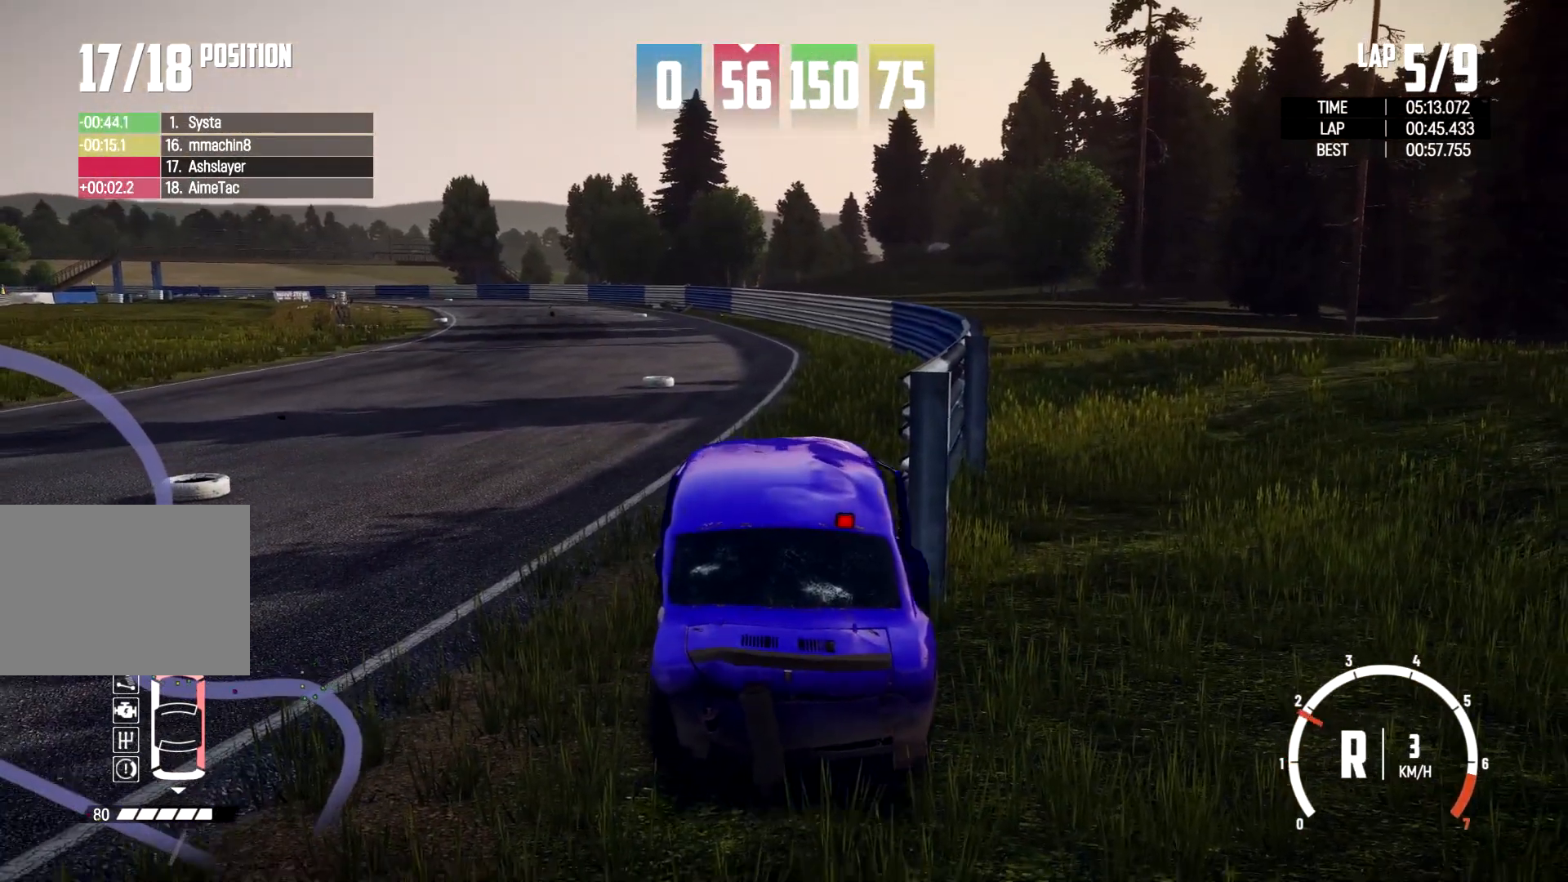
{"buttons": [], "left_stick": "center", "right_stick": "center", "events": [[300, "left_stick", "center"]]}
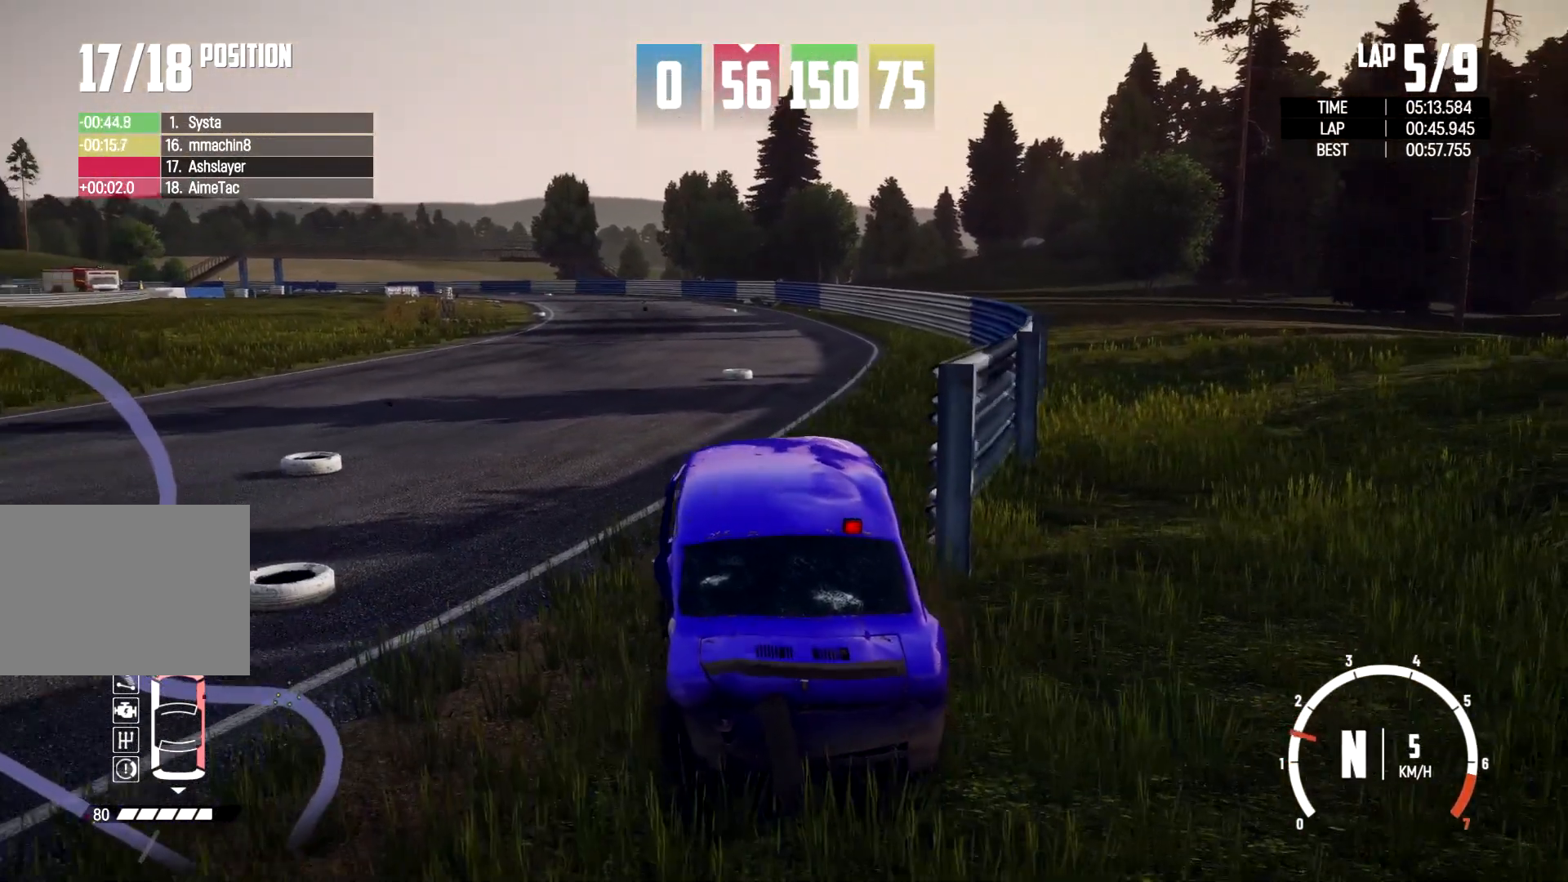
{"buttons": [], "left_stick": "center", "right_stick": "center", "events": []}
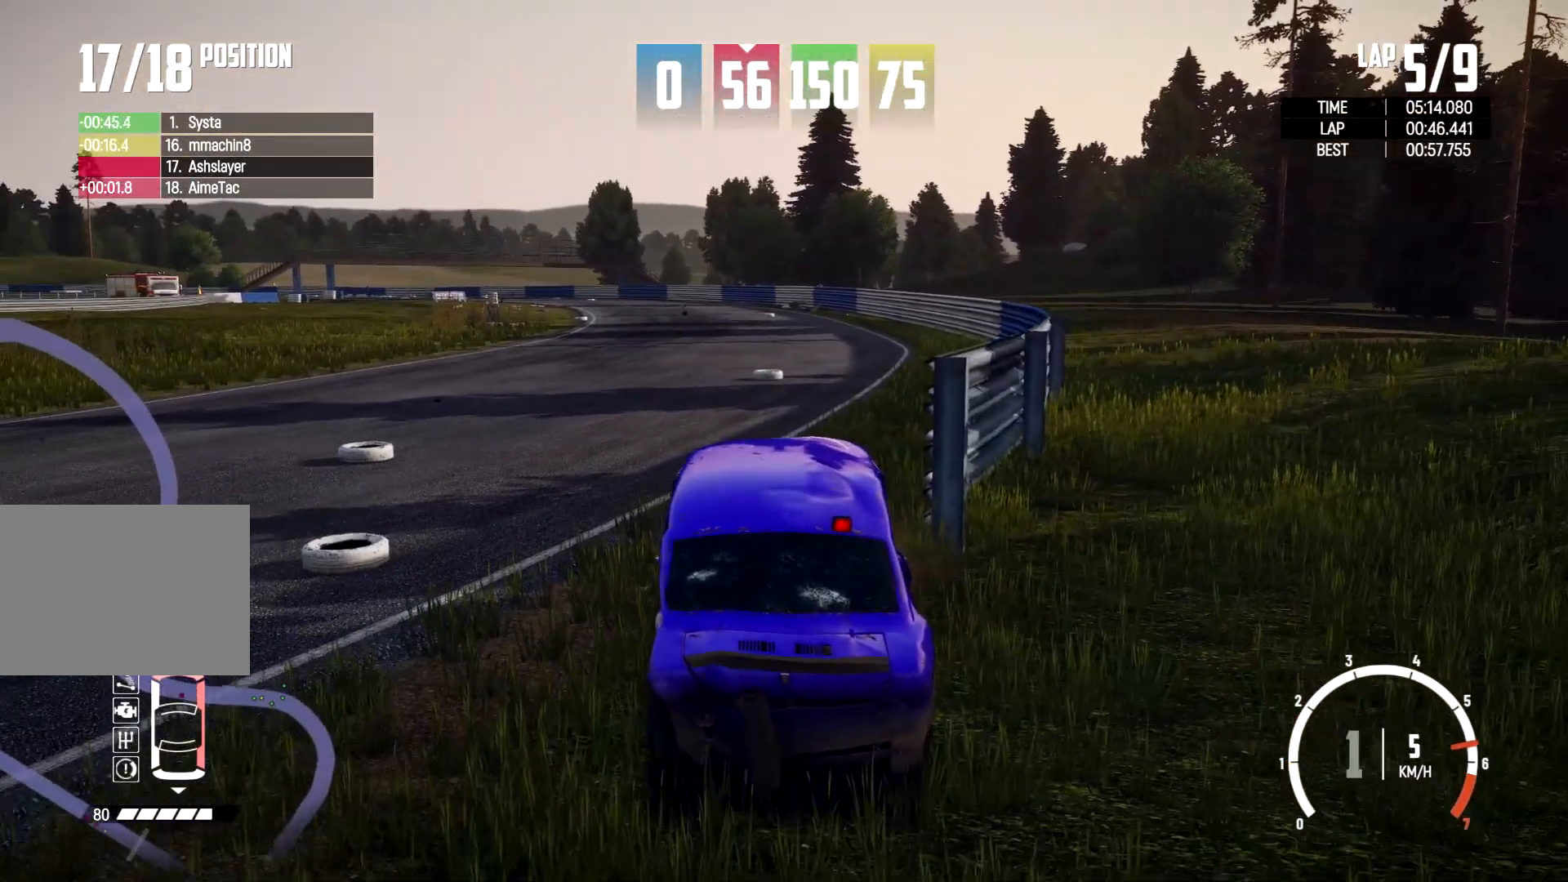
{"buttons": [], "left_stick": "center", "right_stick": "center", "events": []}
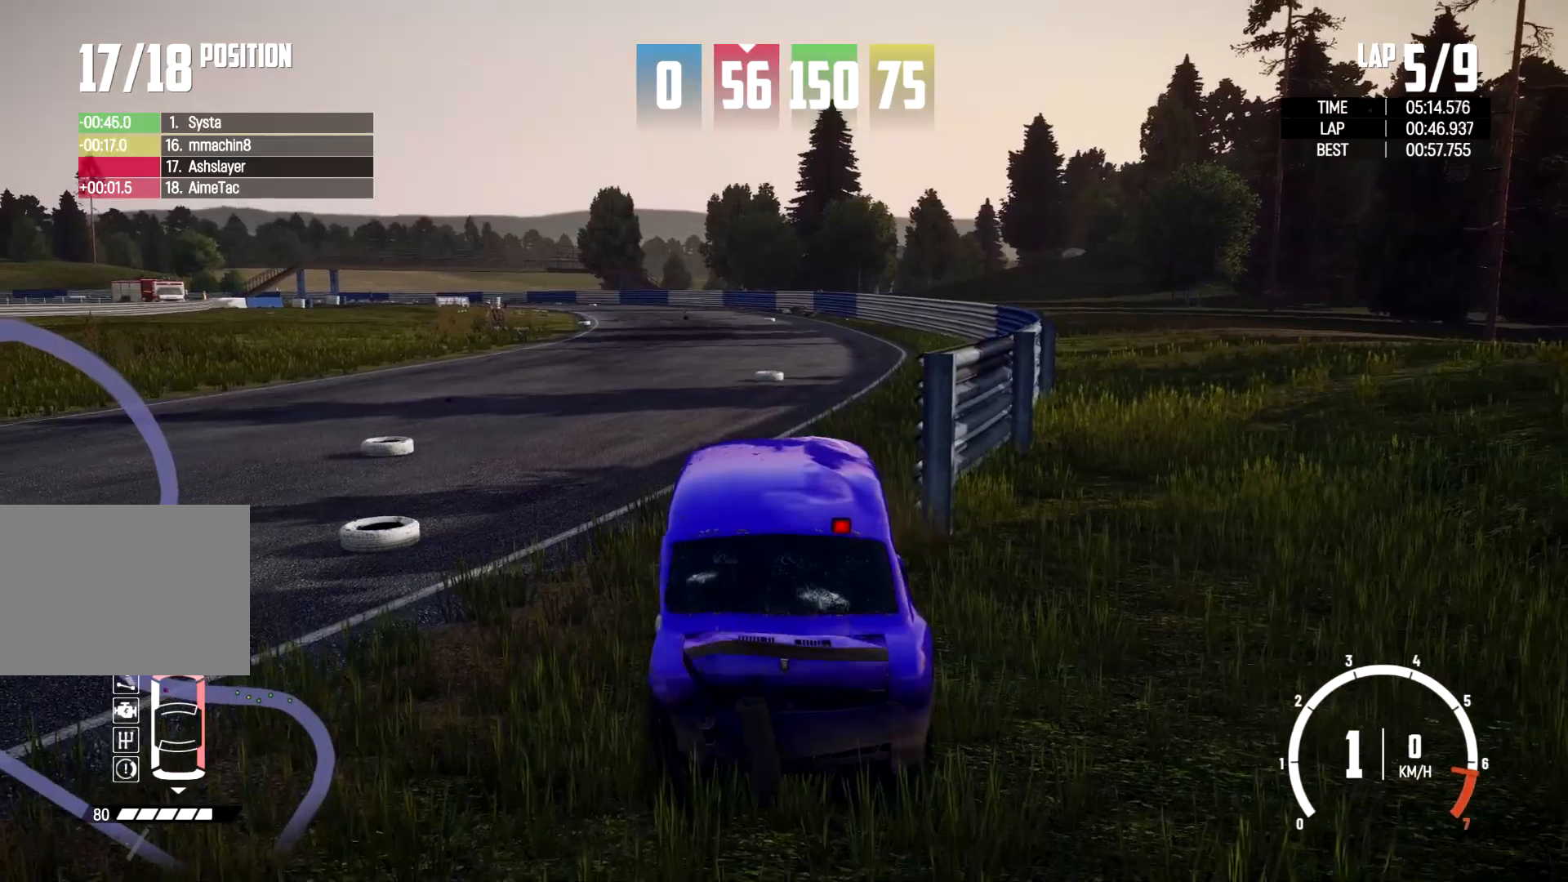
{"buttons": [], "left_stick": "center", "right_stick": "down-left", "events": [[333, "right_stick", "down-left"]]}
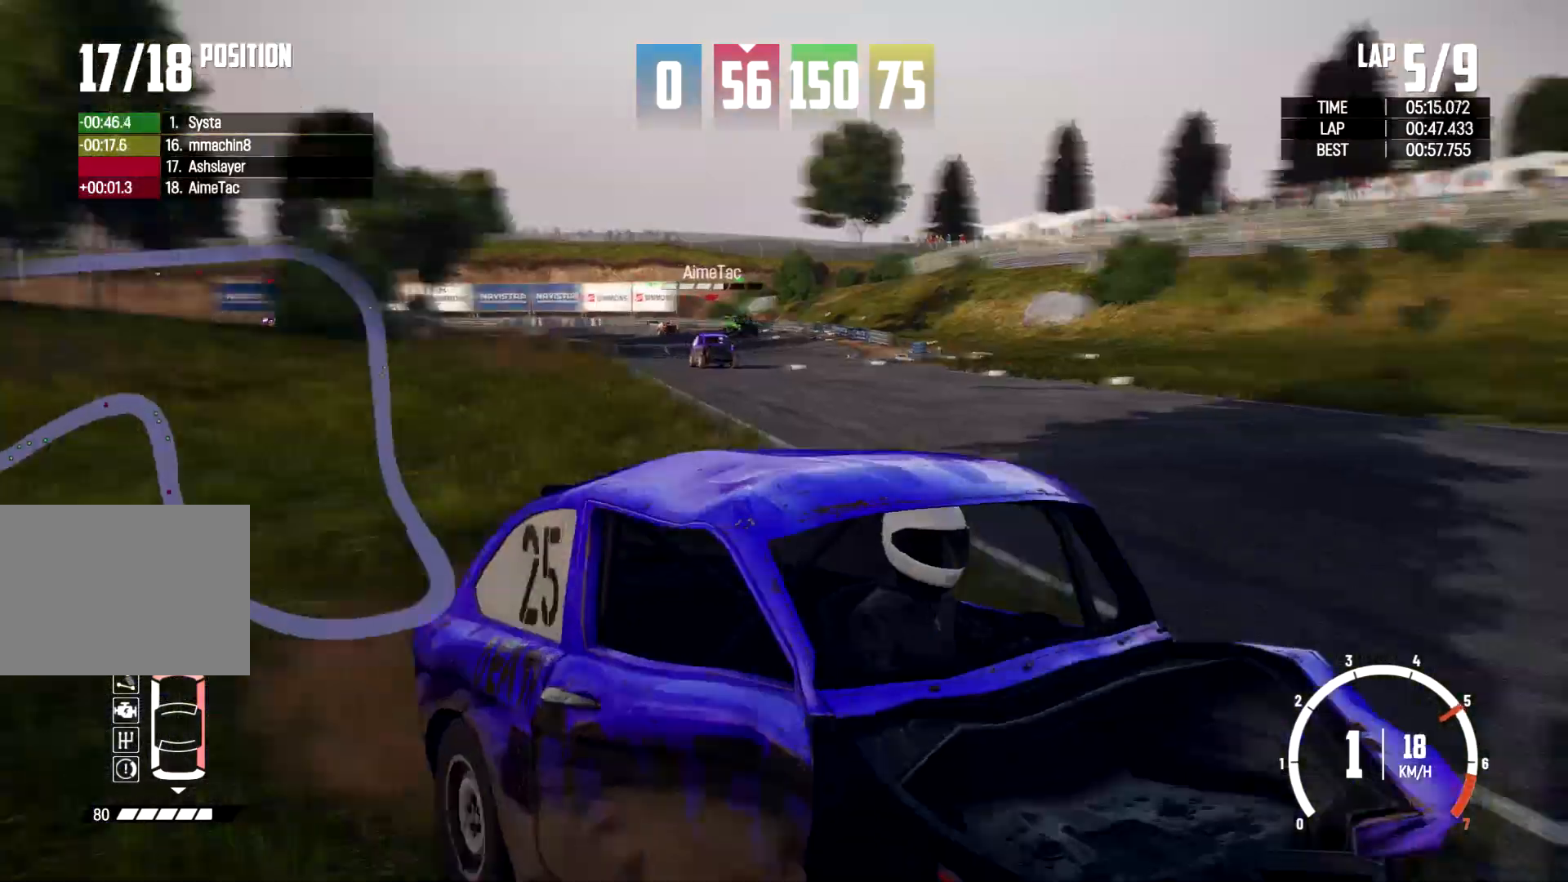
{"buttons": [], "left_stick": "center", "right_stick": "down-left", "events": []}
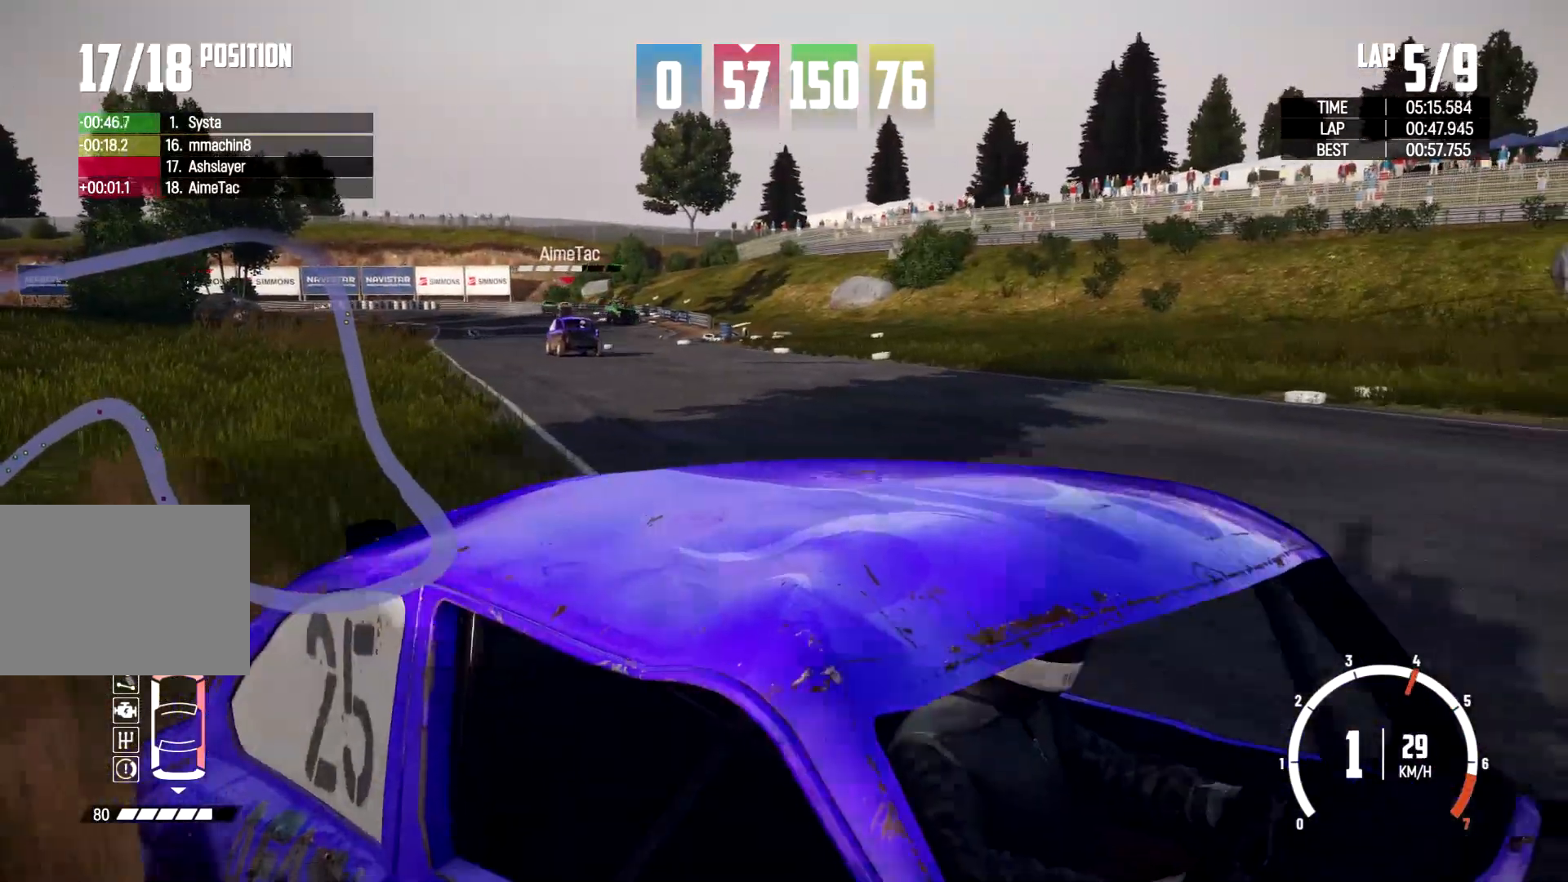
{"buttons": [], "left_stick": "right", "right_stick": "down-left", "events": [[367, "left_stick", "right"]]}
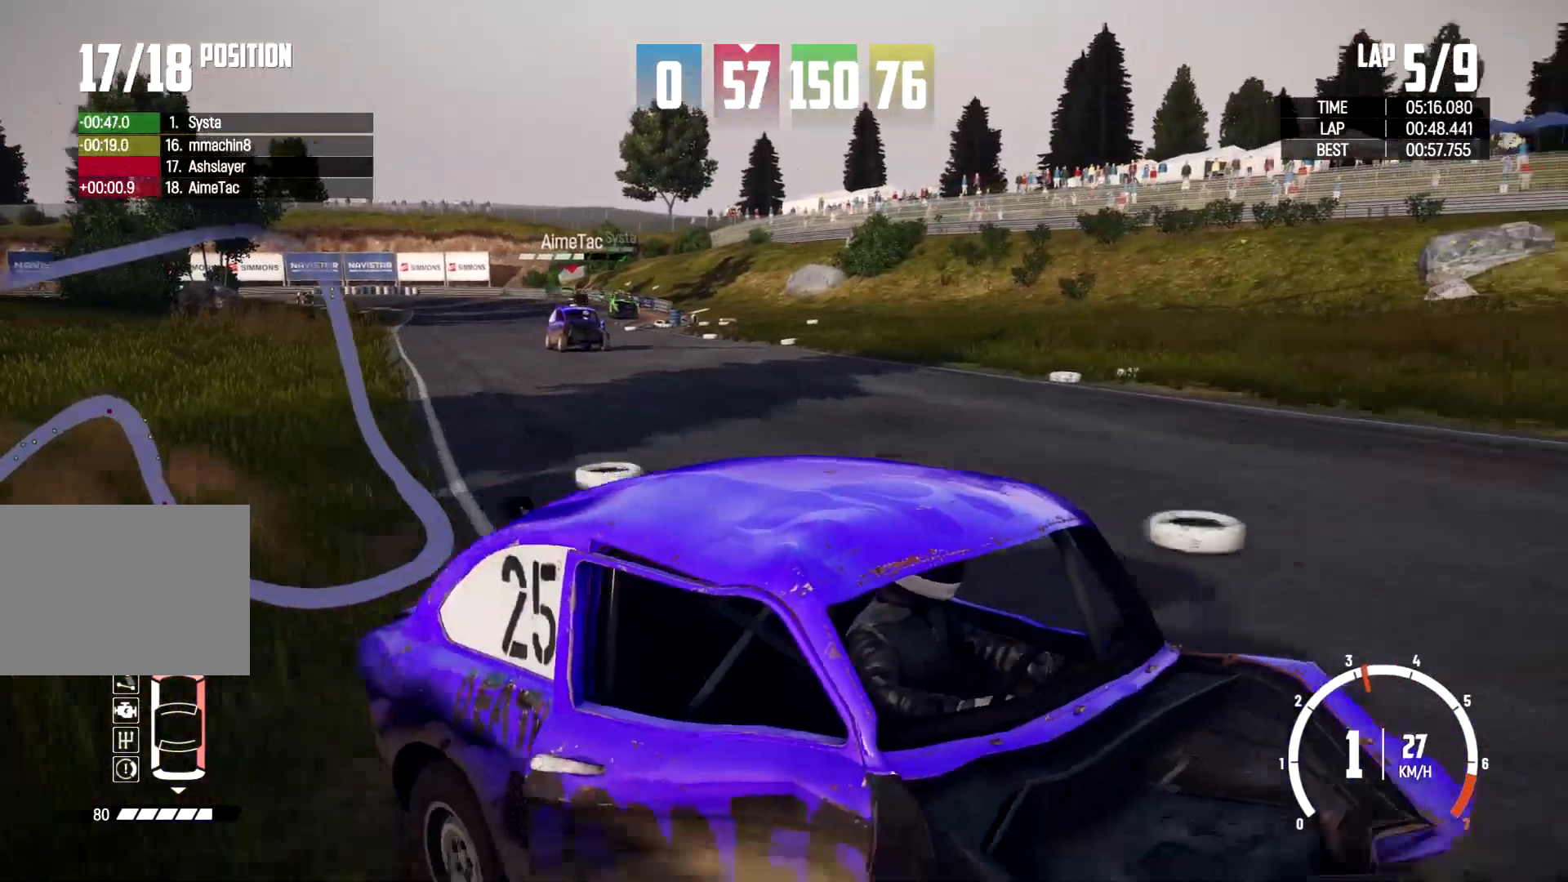
{"buttons": [], "left_stick": "center", "right_stick": "down-left", "events": [[333, "left_stick", "center"]]}
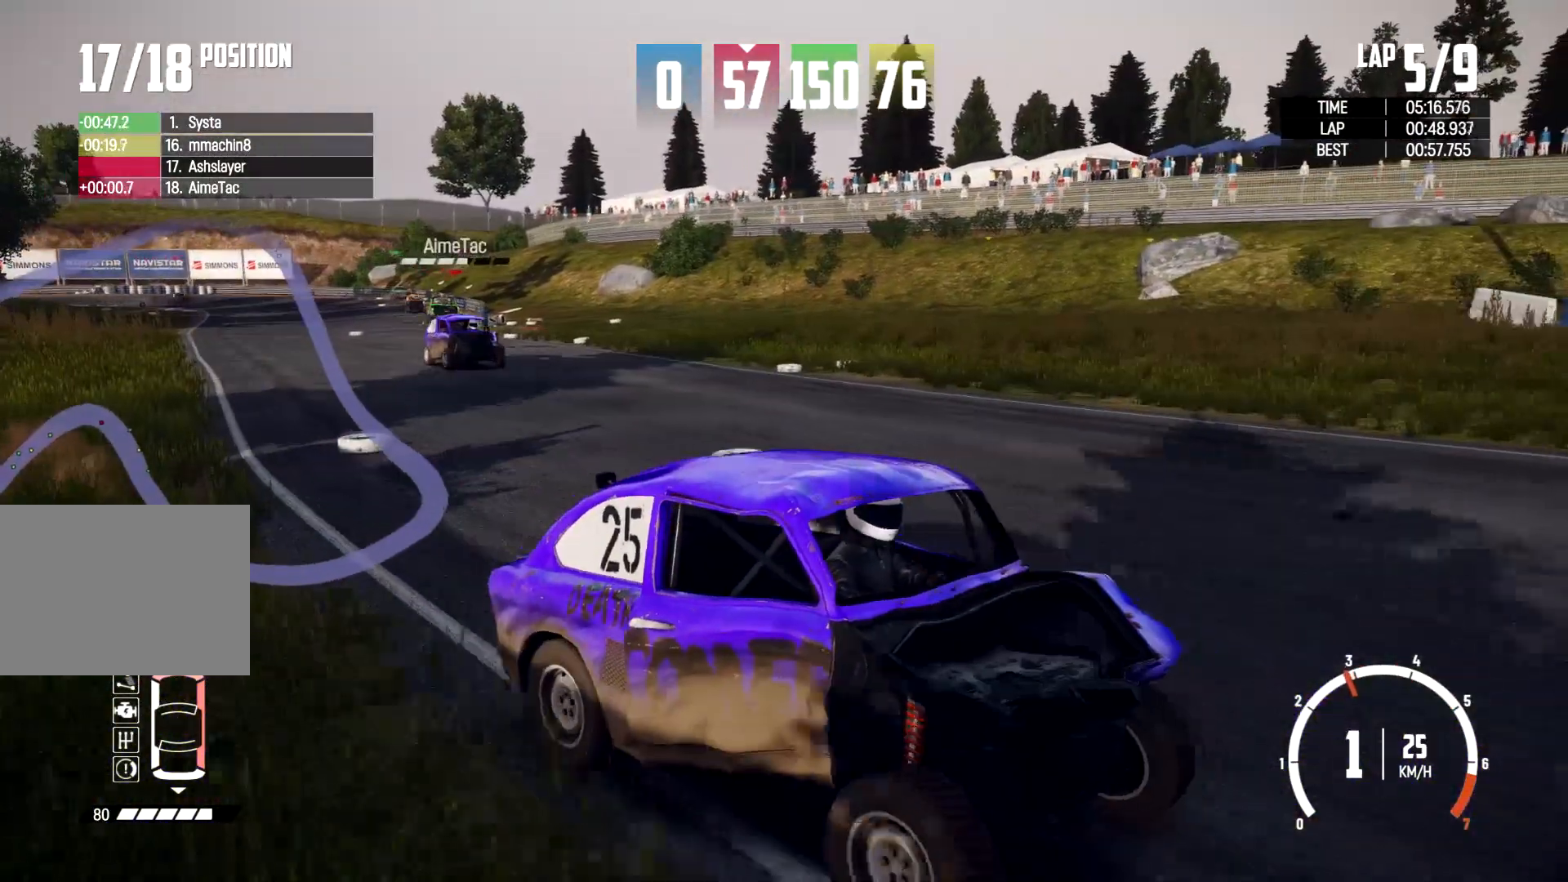
{"buttons": [], "left_stick": "right", "right_stick": "down-left", "events": [[367, "left_stick", "right"]]}
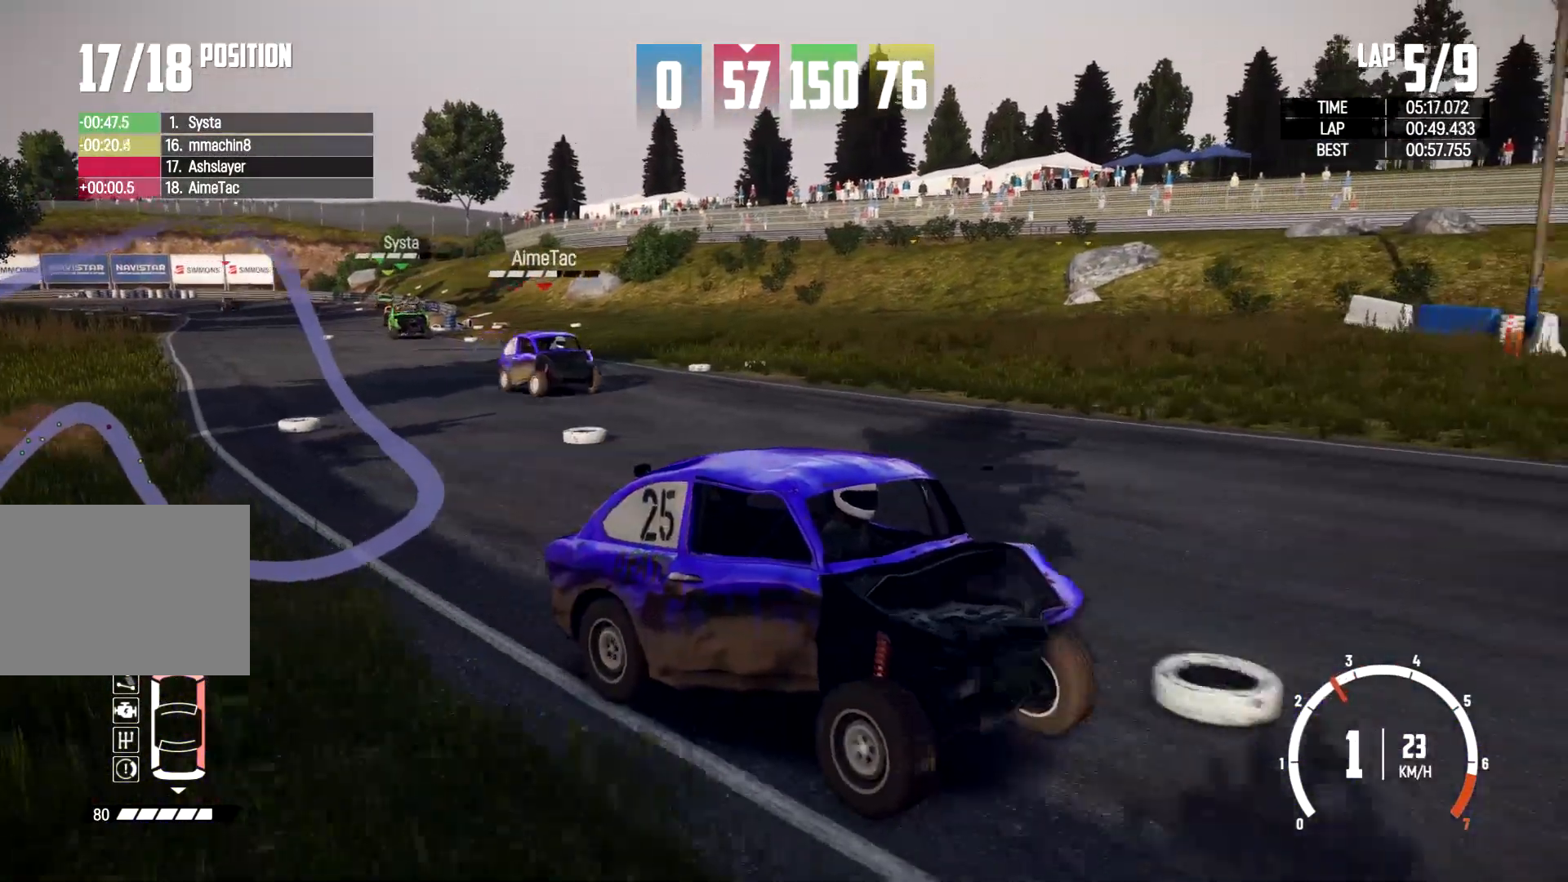
{"buttons": [], "left_stick": "center", "right_stick": "down-left", "events": [[33, "left_stick", "center"]]}
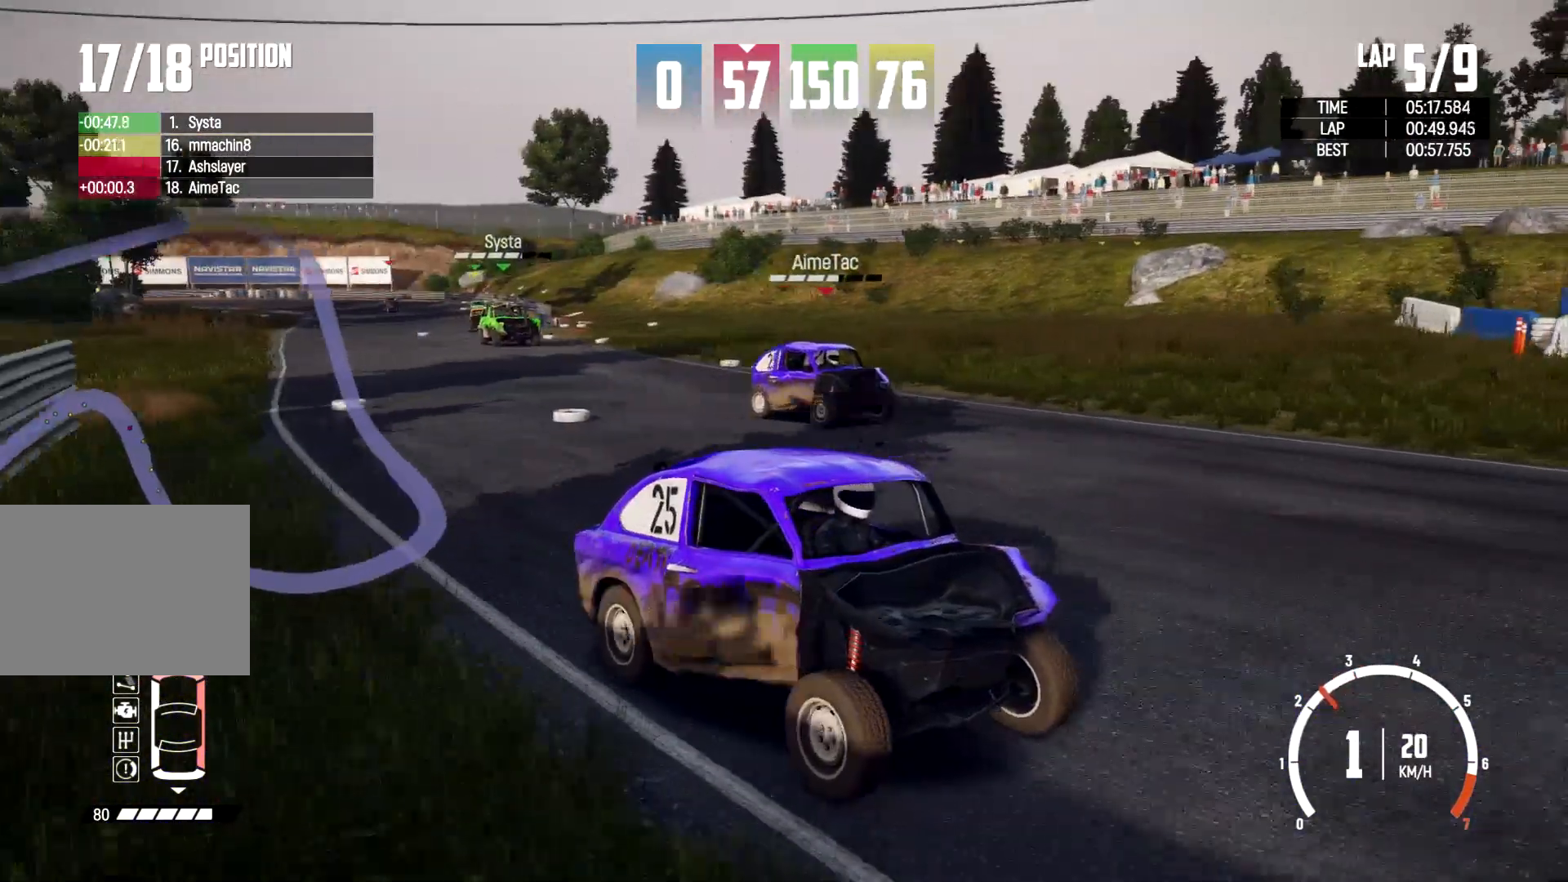
{"buttons": [], "left_stick": "center", "right_stick": "down-left", "events": []}
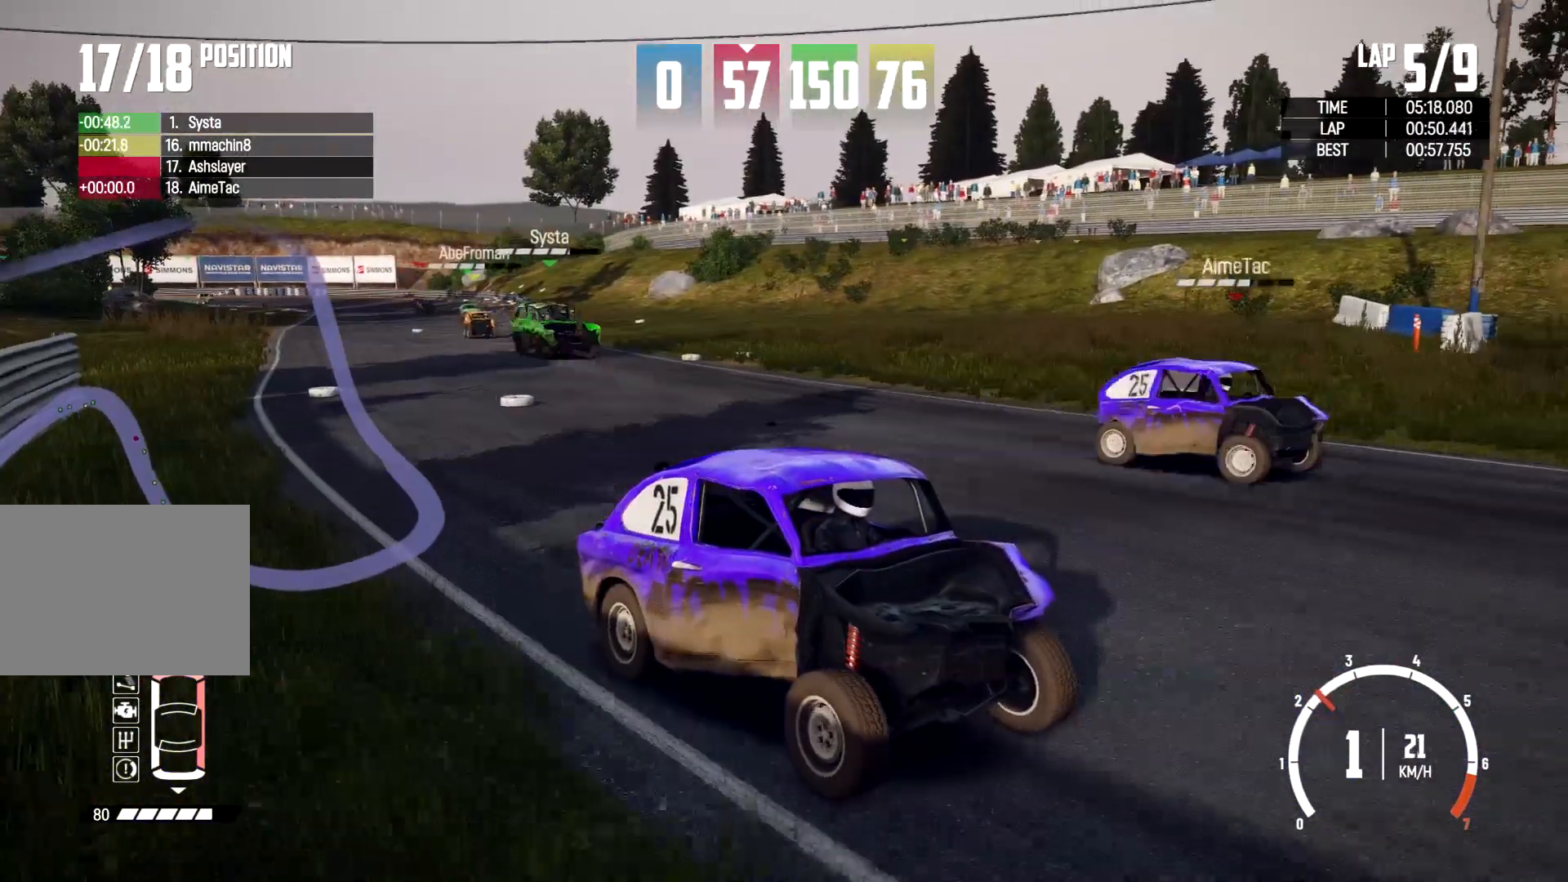
{"buttons": [], "left_stick": "center", "right_stick": "center", "events": [[33, "left_stick", "left"], [467, "right_stick", "center"], [500, "left_stick", "center"]]}
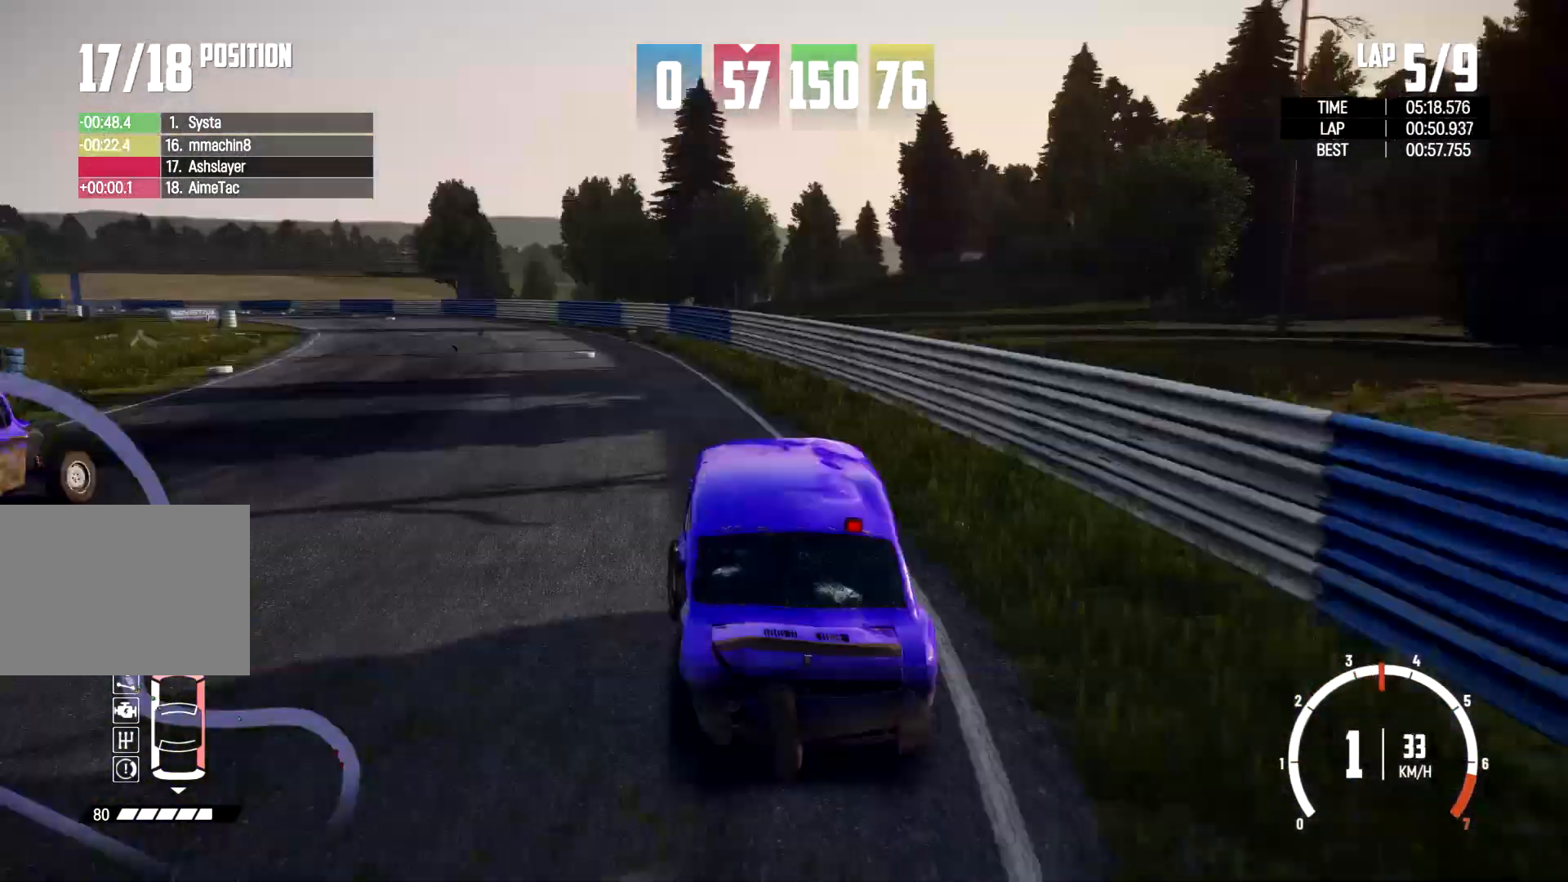
{"buttons": [], "left_stick": "left", "right_stick": "center", "events": [[100, "left_stick", "left"]]}